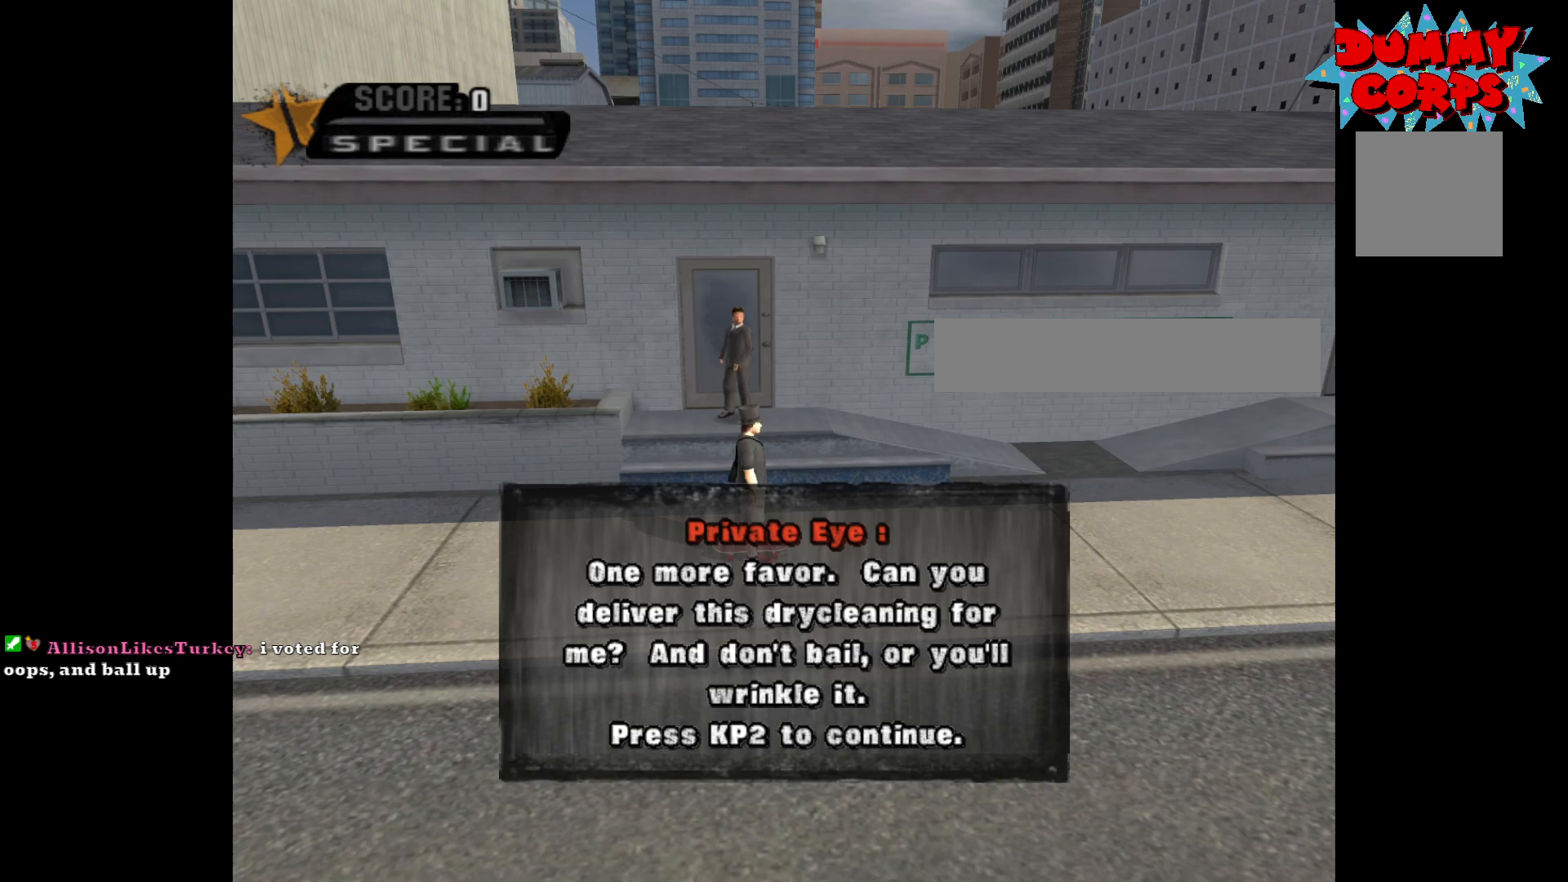
Gameplay with a controller (Xbox layout); each line is a JSON object with the inputs held at the frame after it. "events" lists button and stick changes between this image and that frame as [ms after this image, input, new state], when the widget could be followed in between.
{"buttons": ["A"], "left_stick": "center", "right_stick": "center", "events": [[467, "A", "down"]]}
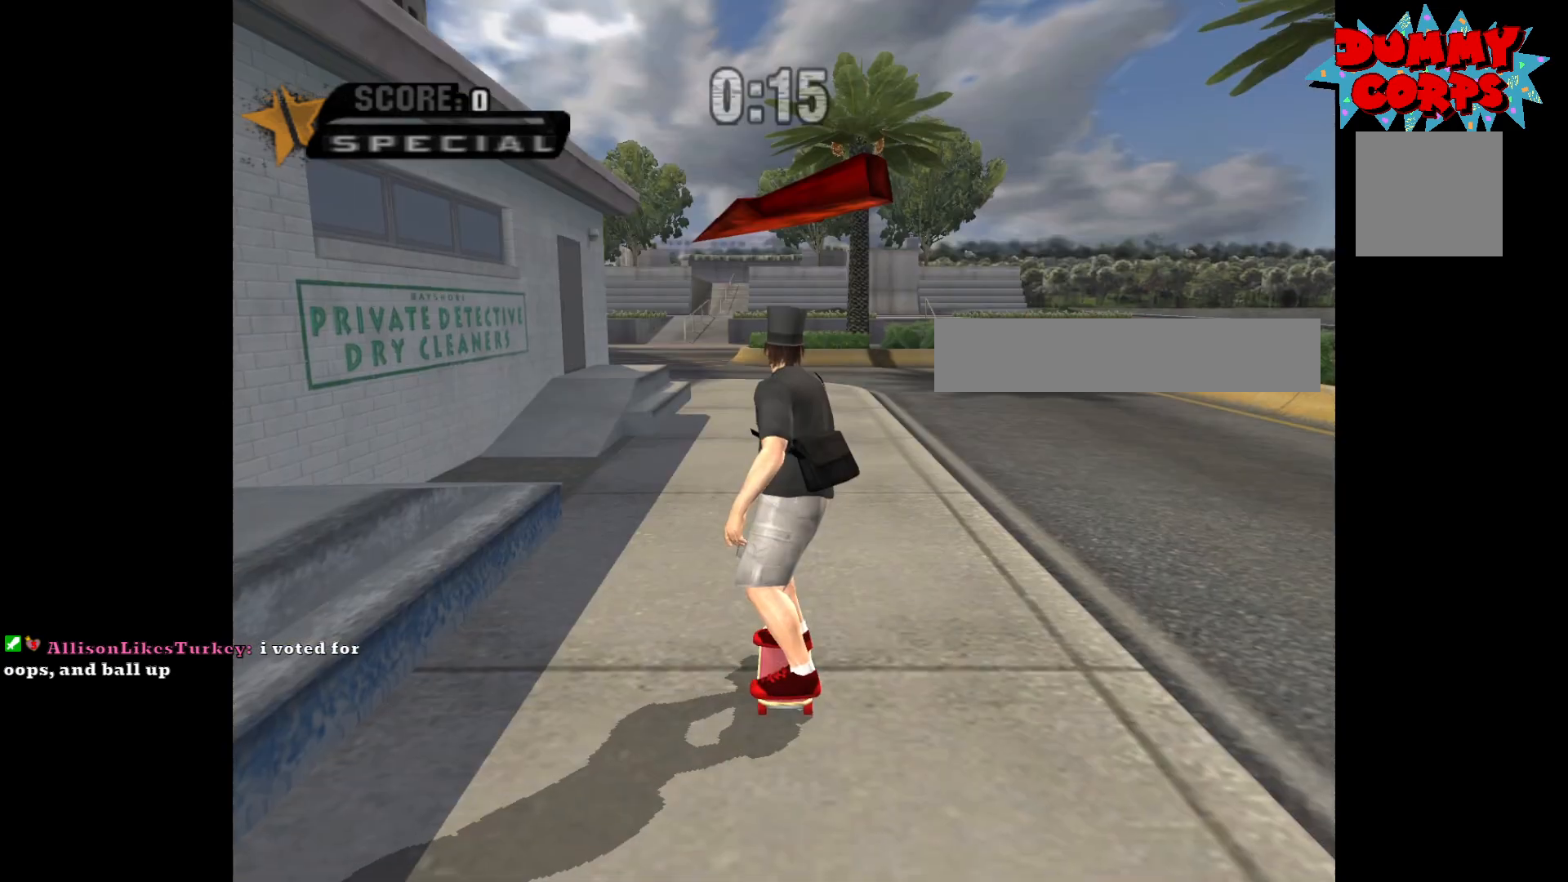
{"buttons": ["A"], "left_stick": "center", "right_stick": "center", "events": []}
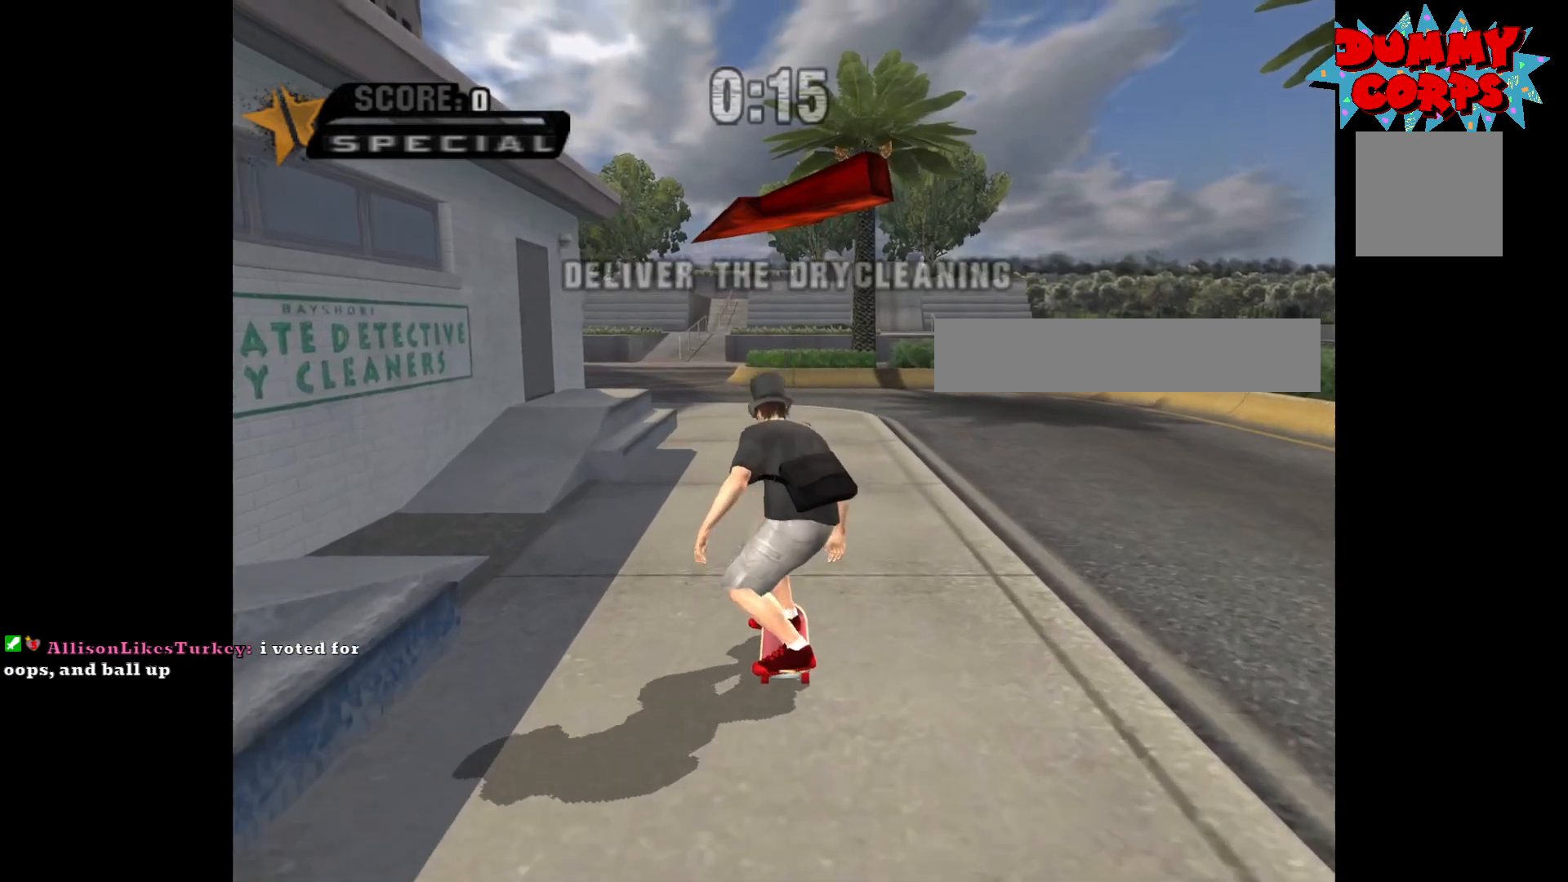
{"buttons": ["A"], "left_stick": "center", "right_stick": "center", "events": []}
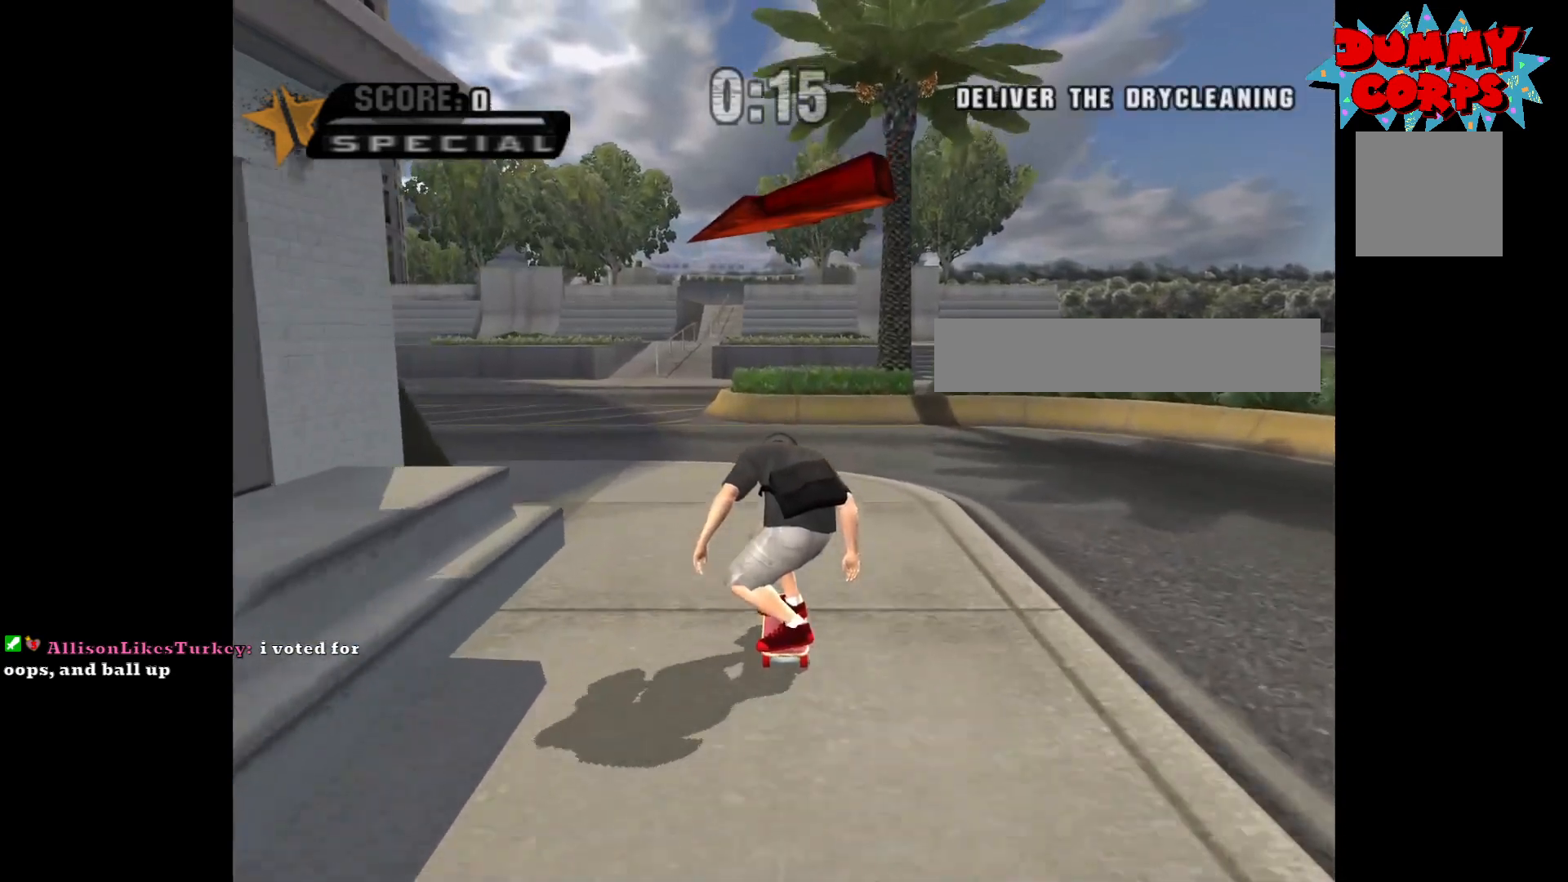
{"buttons": ["A"], "left_stick": "left", "right_stick": "center", "events": [[67, "left_stick", "left"], [350, "left_stick", "center"], [500, "left_stick", "left"]]}
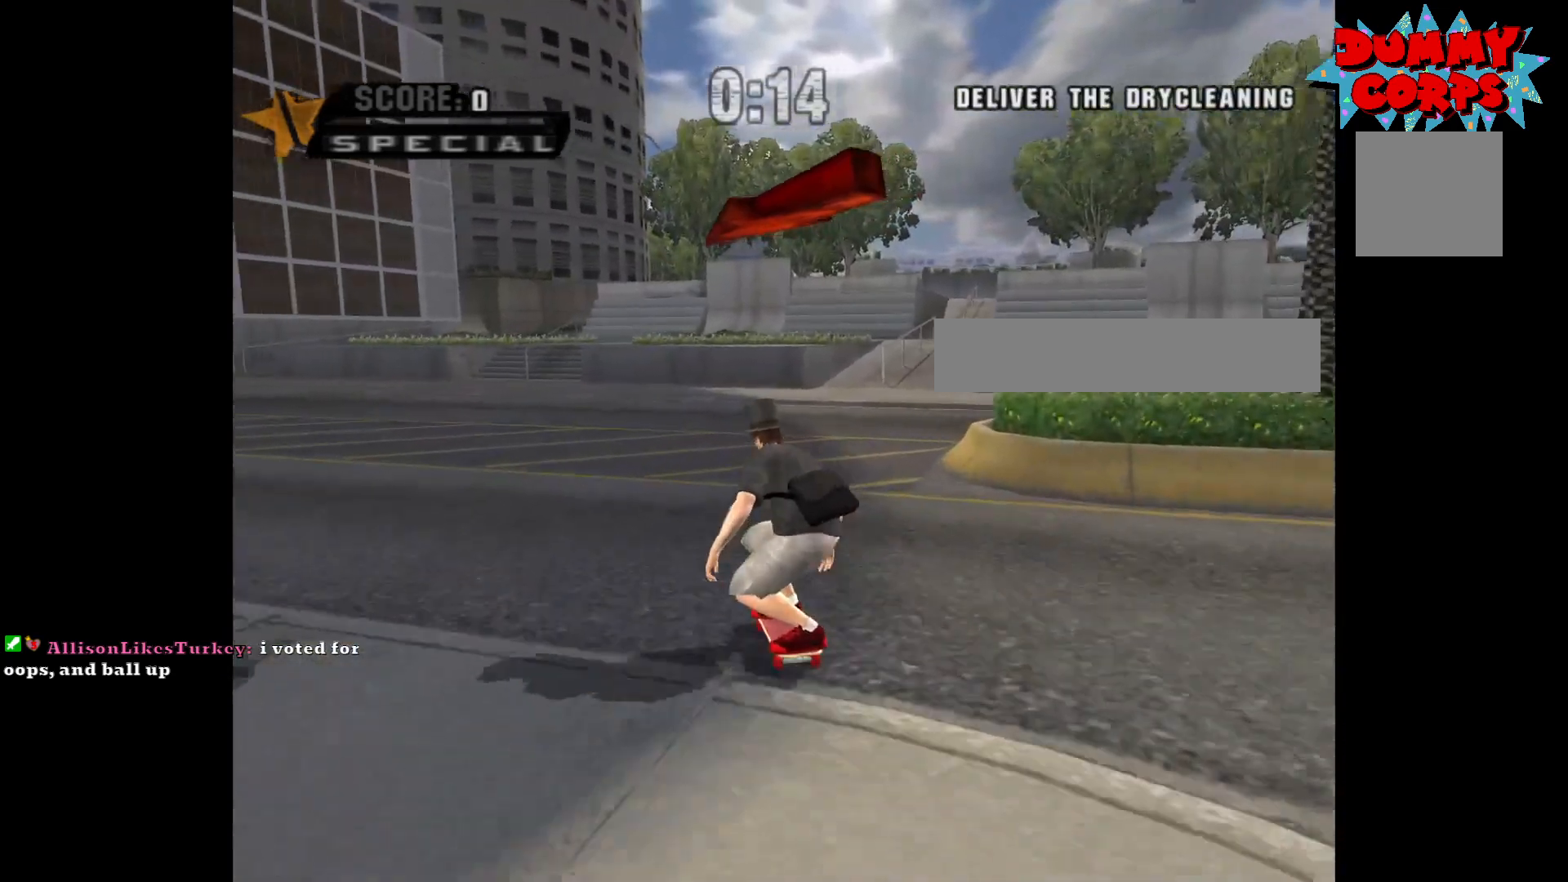
{"buttons": ["A"], "left_stick": "center", "right_stick": "center", "events": [[333, "left_stick", "center"]]}
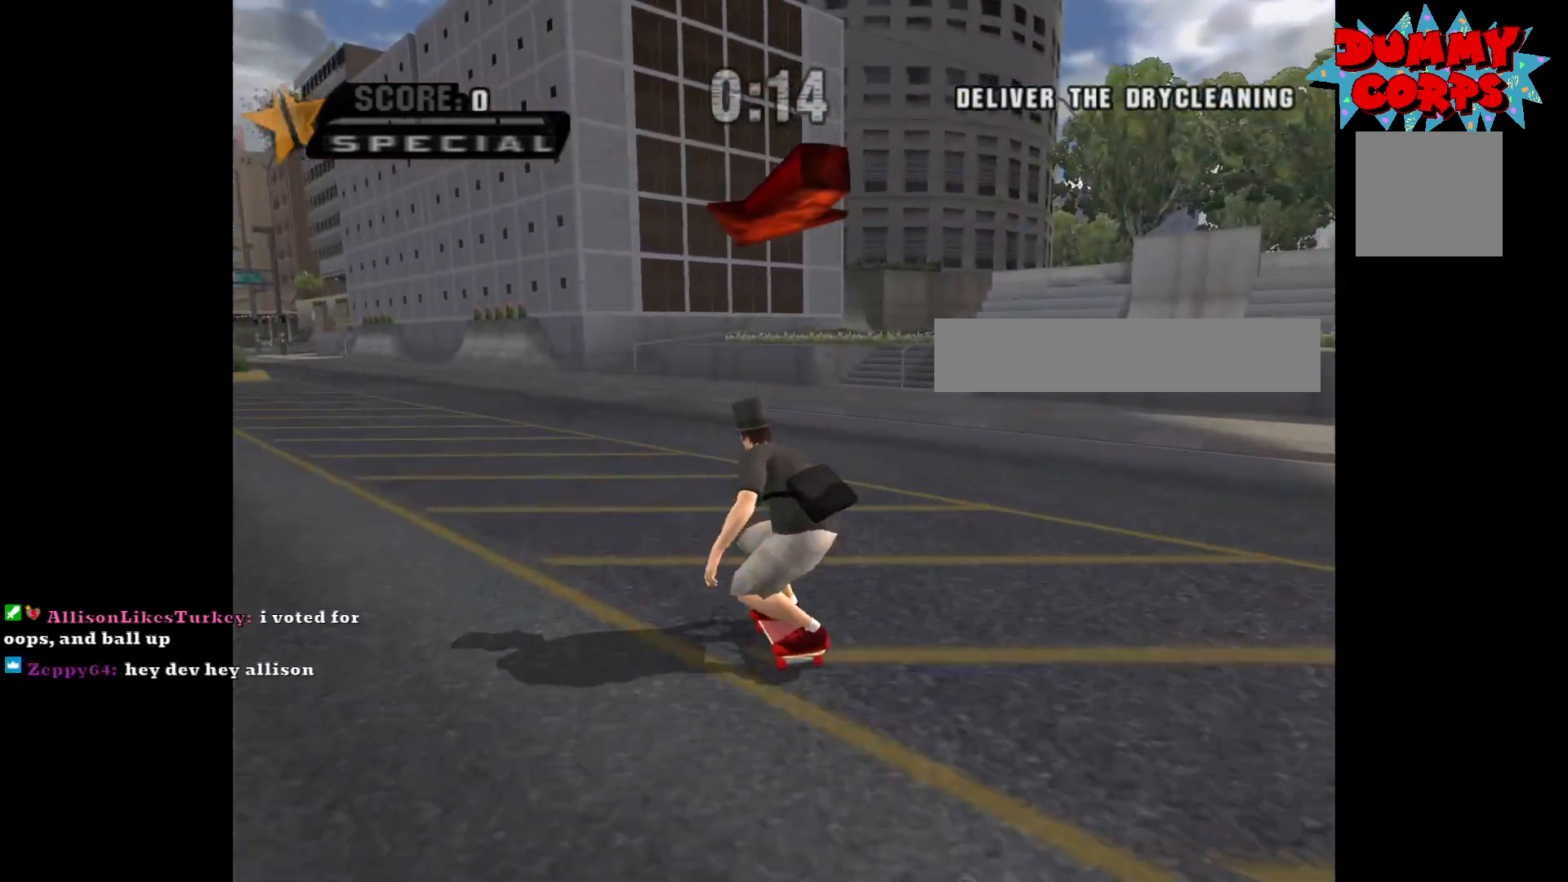
{"buttons": [], "left_stick": "center", "right_stick": "center", "events": [[150, "left_stick", "left"], [183, "A", "up"], [250, "left_stick", "center"]]}
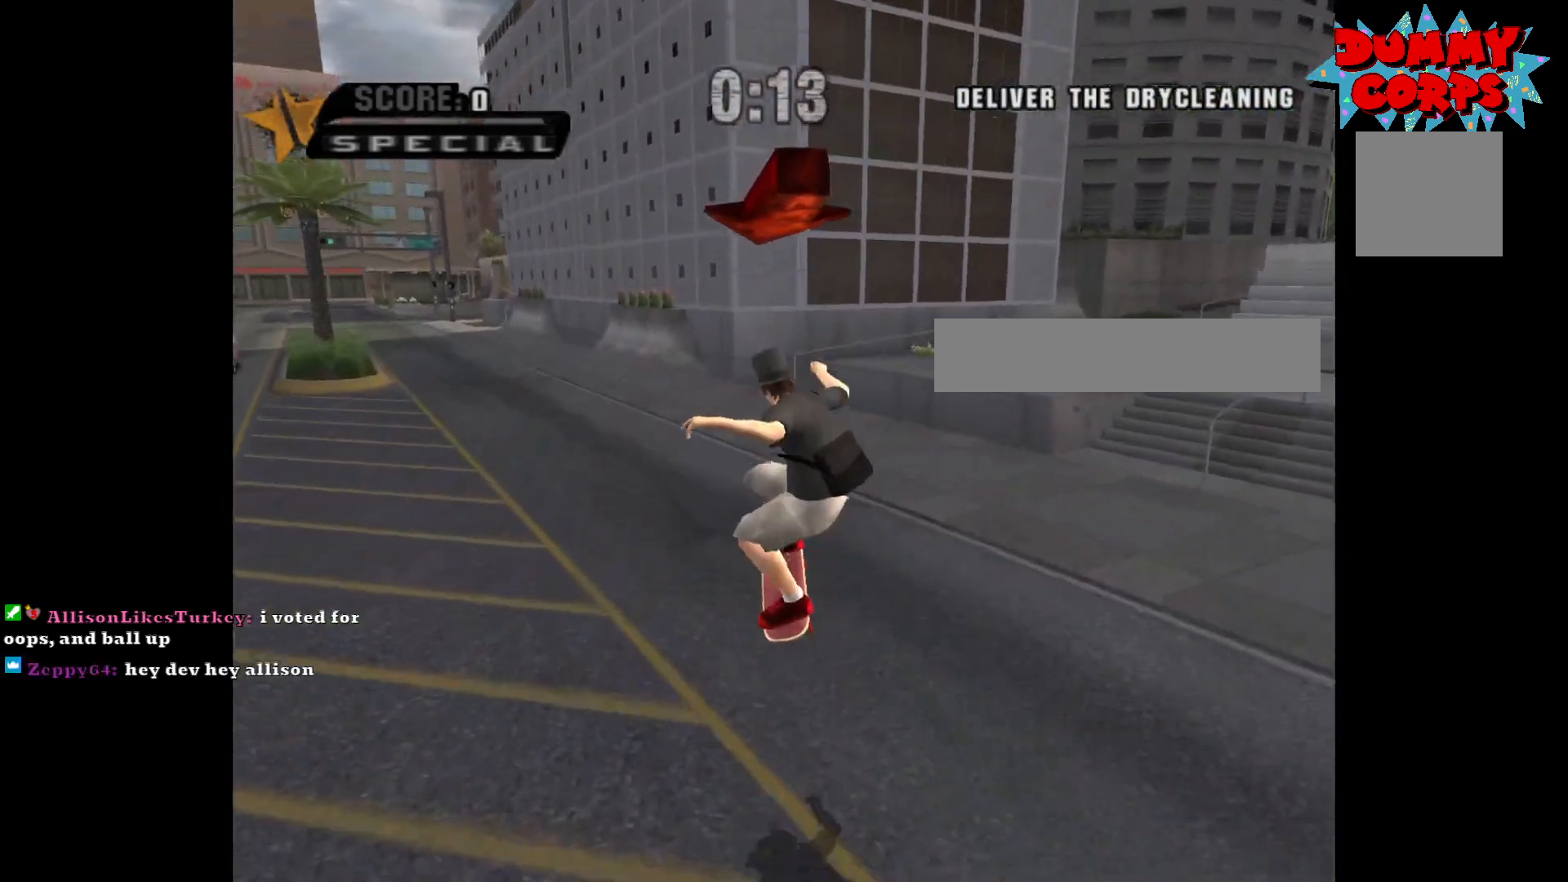
{"buttons": [], "left_stick": "left", "right_stick": "center", "events": [[383, "left_stick", "left"]]}
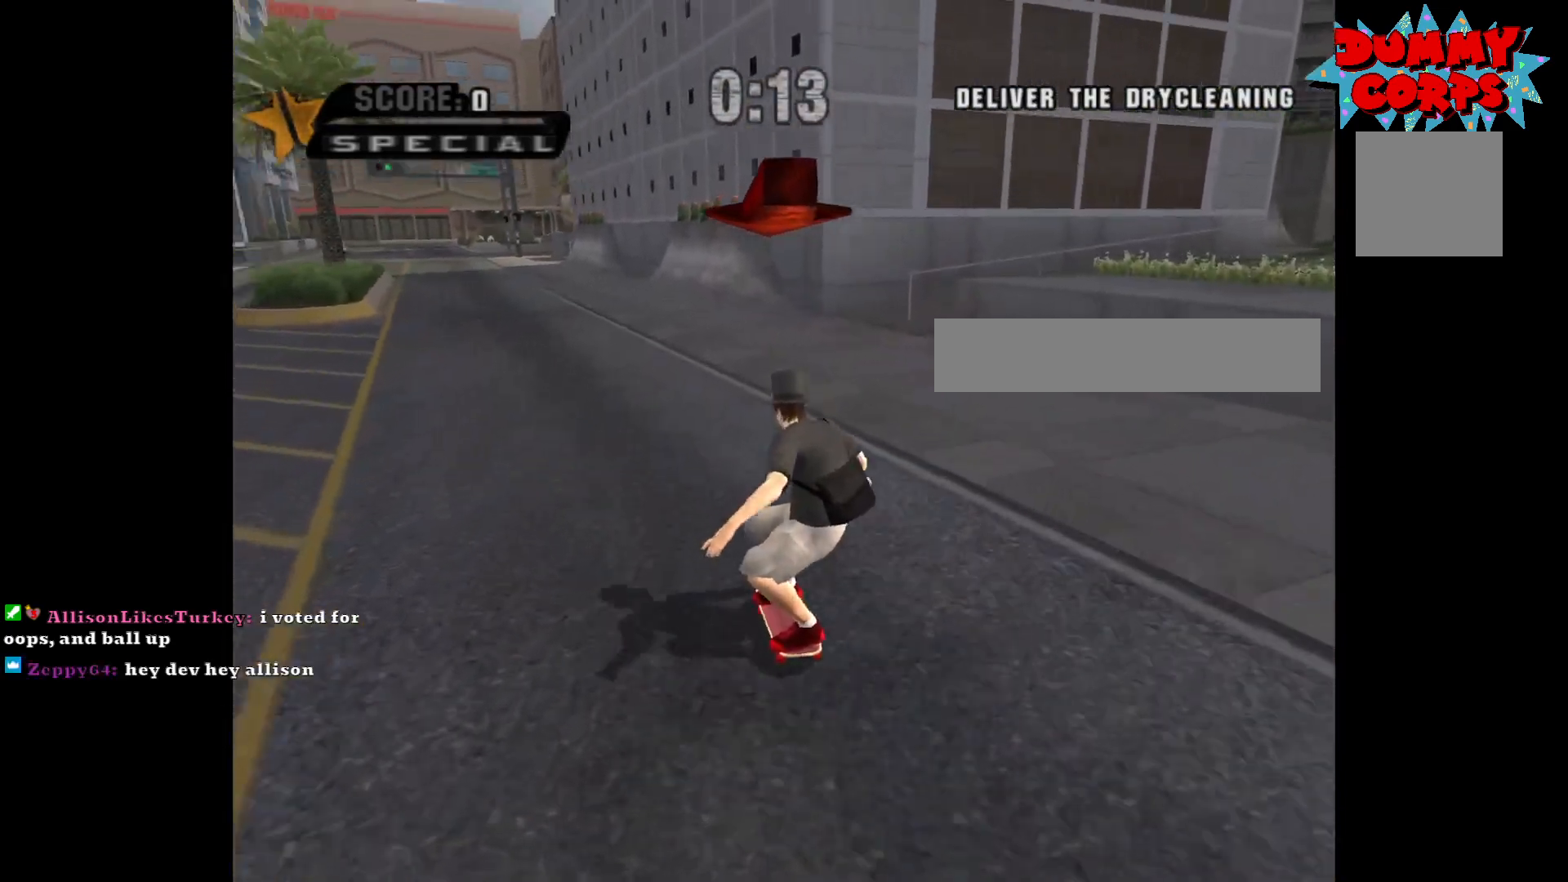
{"buttons": [], "left_stick": "center", "right_stick": "center", "events": [[50, "left_stick", "center"]]}
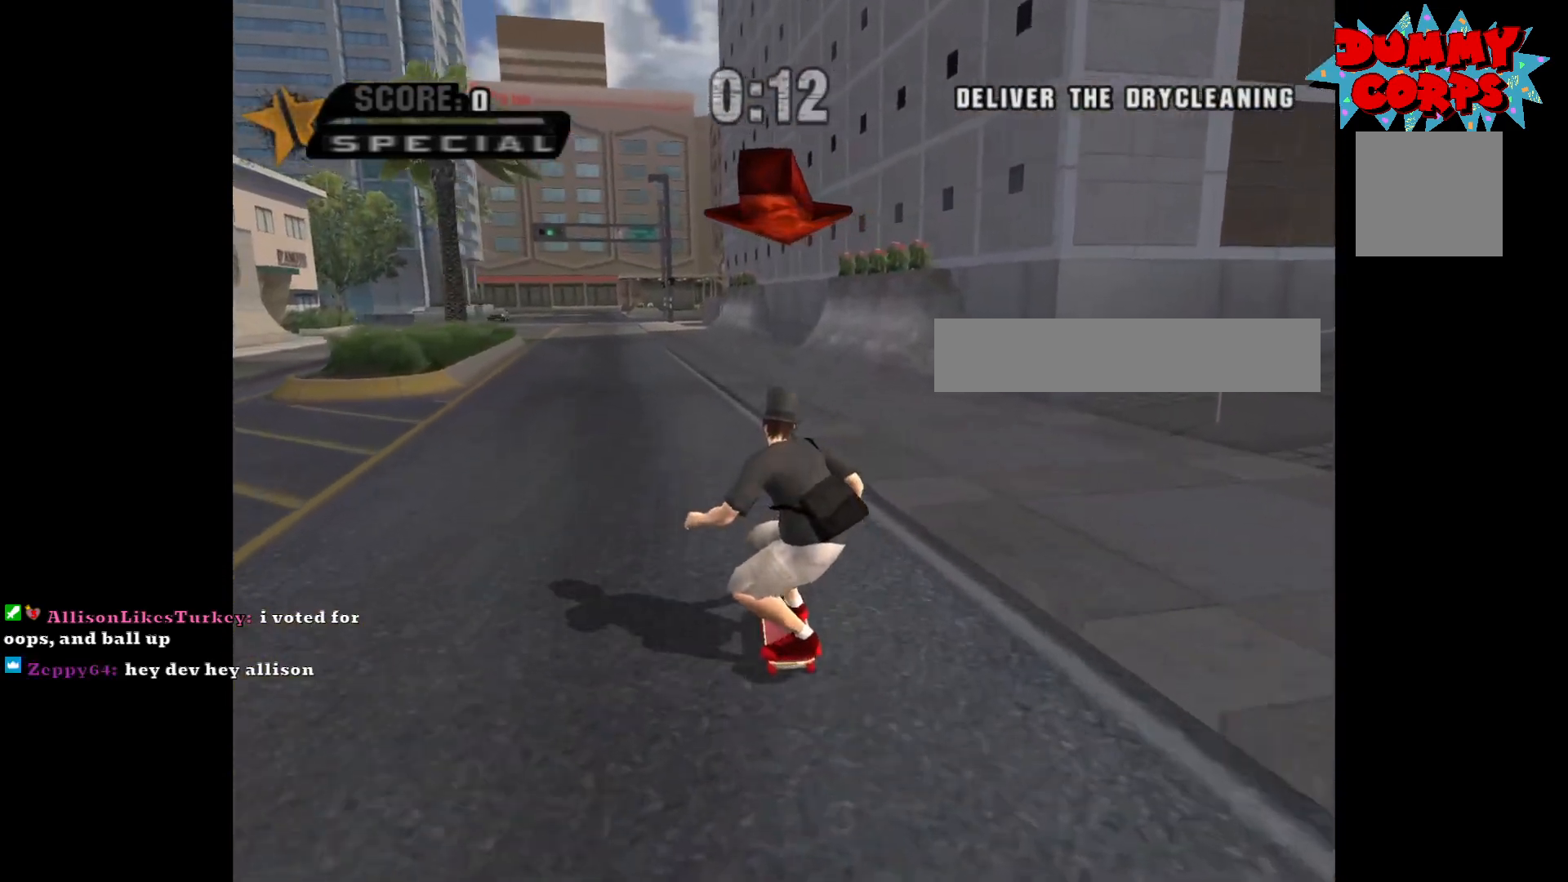
{"buttons": [], "left_stick": "center", "right_stick": "center", "events": [[200, "left_stick", "up"], [317, "left_stick", "center"]]}
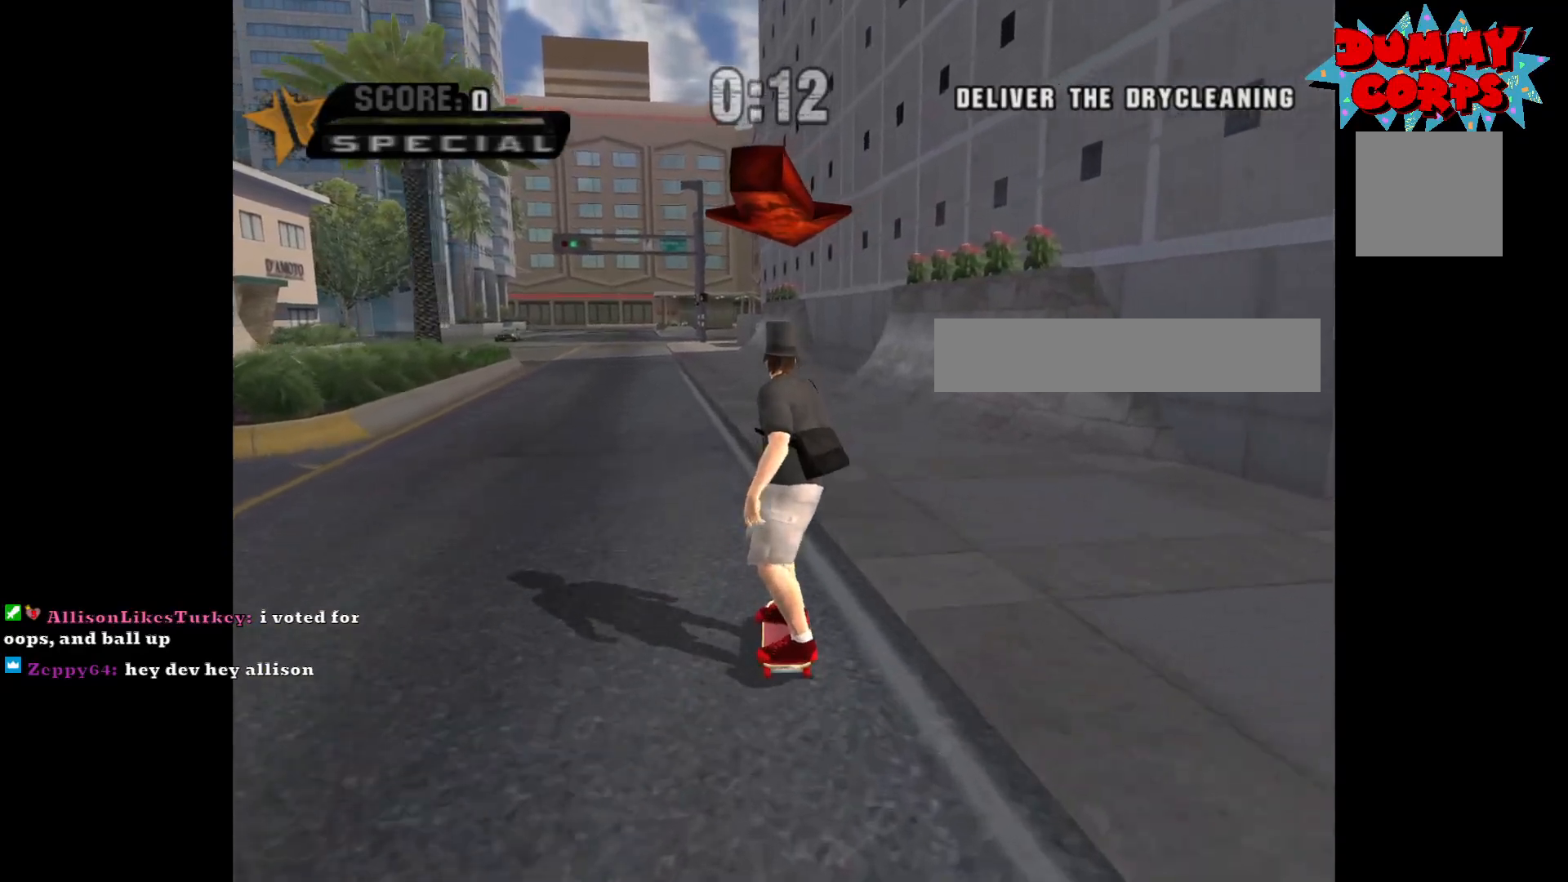
{"buttons": [], "left_stick": "up", "right_stick": "center", "events": [[83, "left_stick", "up-left"], [217, "left_stick", "center"], [400, "left_stick", "up"]]}
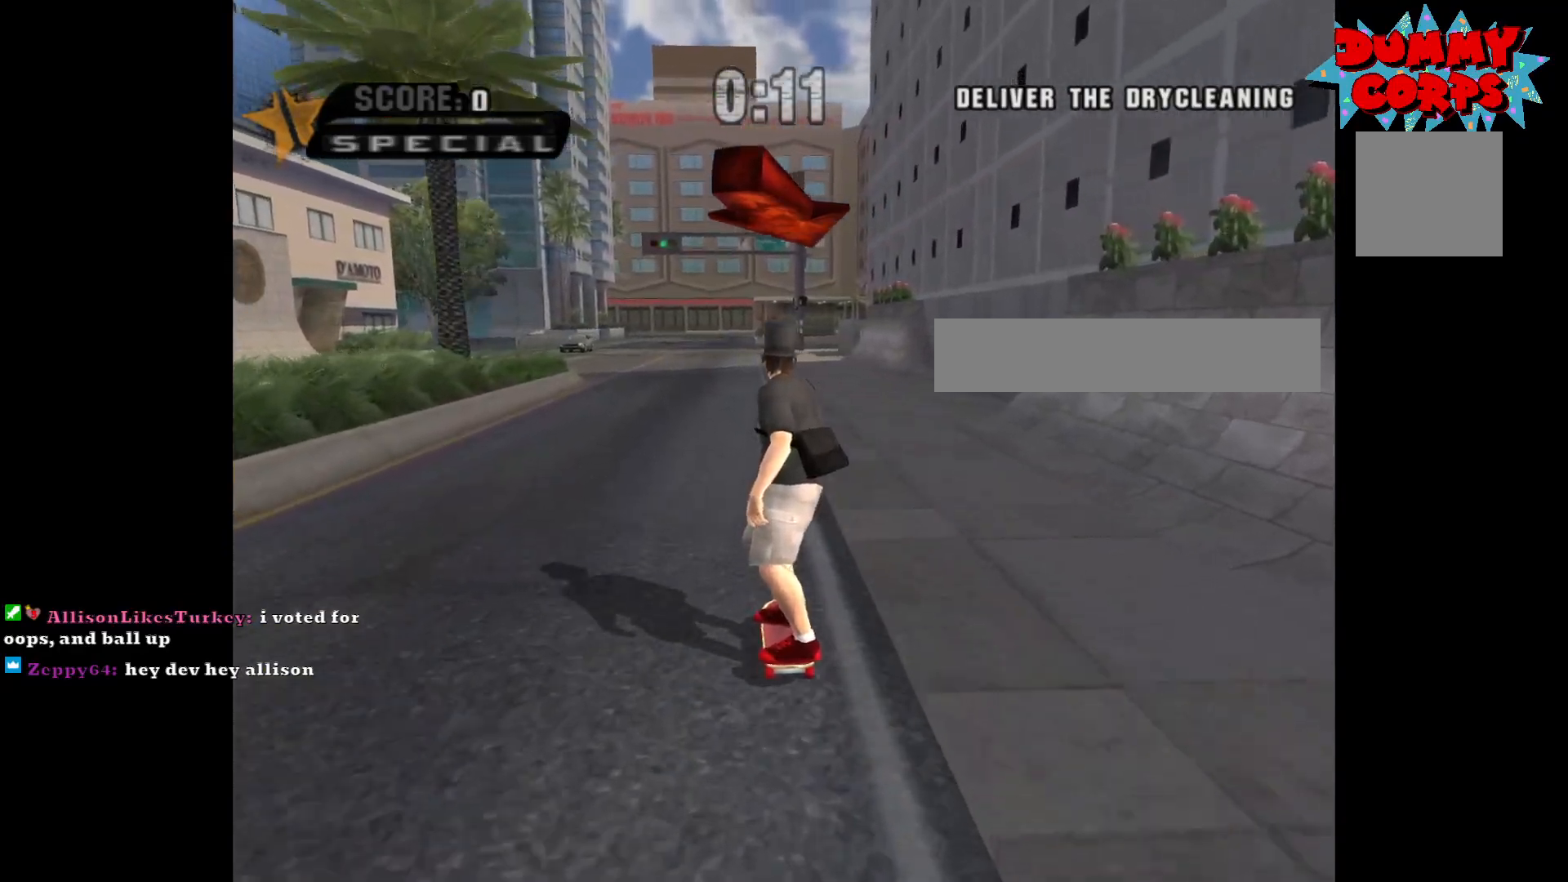
{"buttons": [], "left_stick": "up", "right_stick": "center", "events": []}
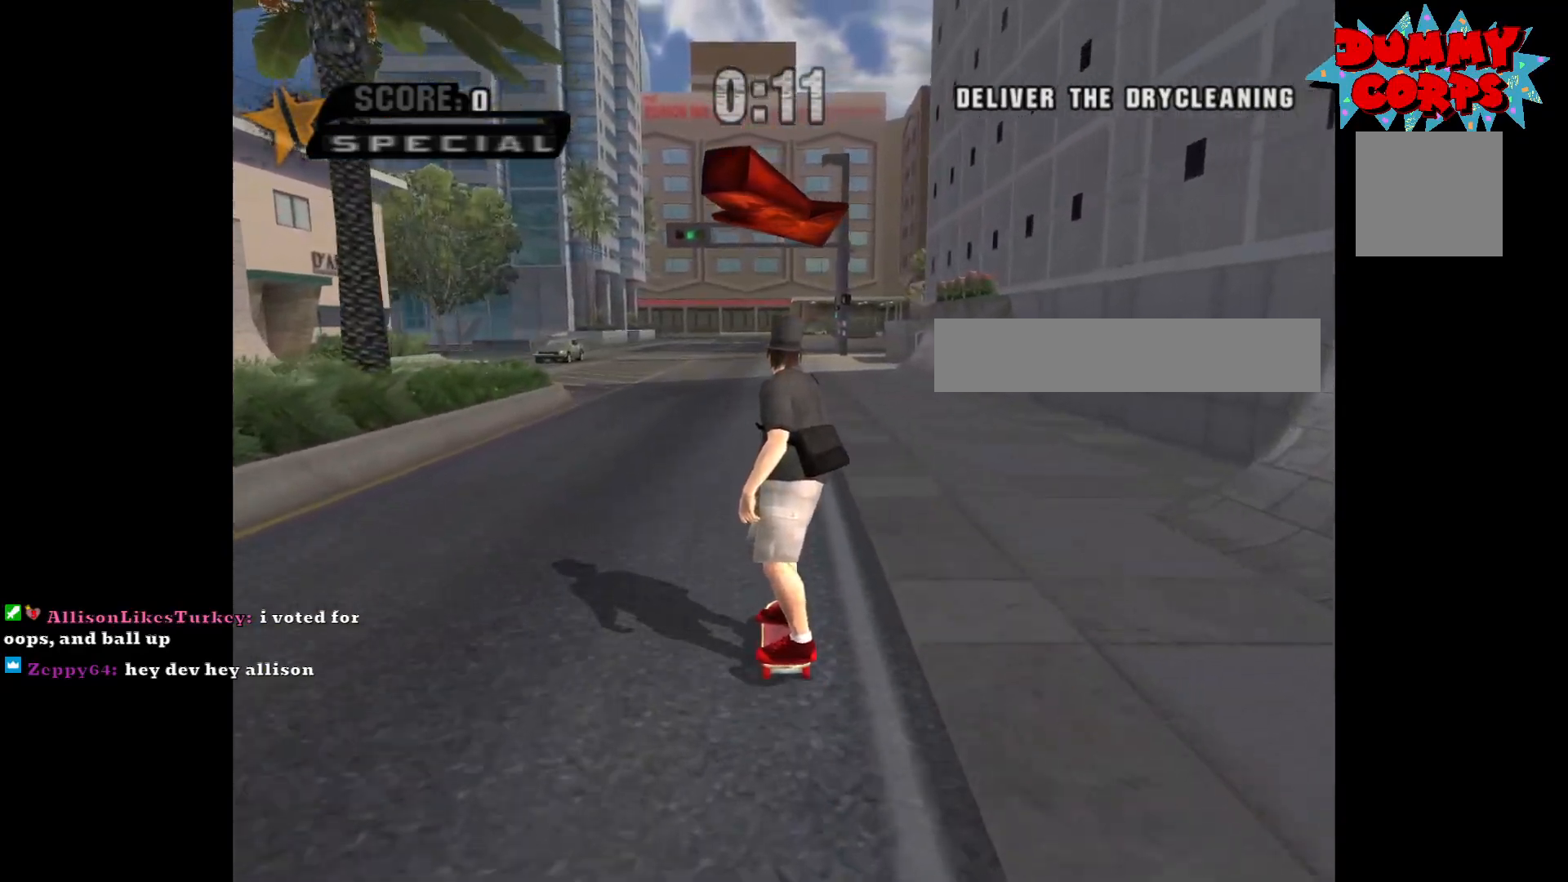
{"buttons": [], "left_stick": "center", "right_stick": "center", "events": [[400, "left_stick", "center"]]}
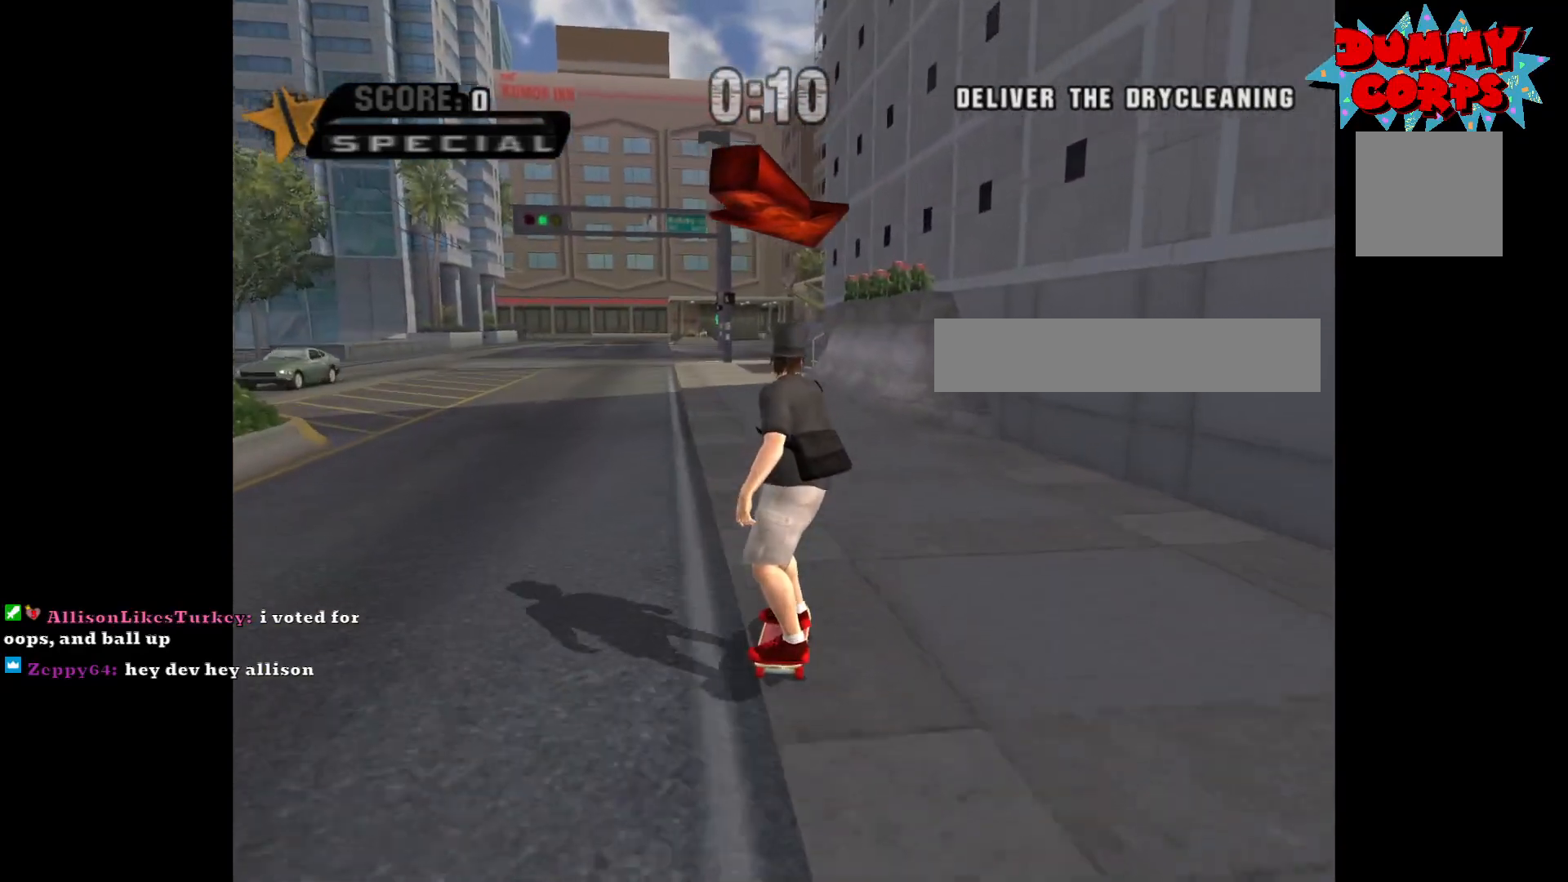
{"buttons": [], "left_stick": "center", "right_stick": "center", "events": [[67, "left_stick", "up-left"], [217, "left_stick", "center"]]}
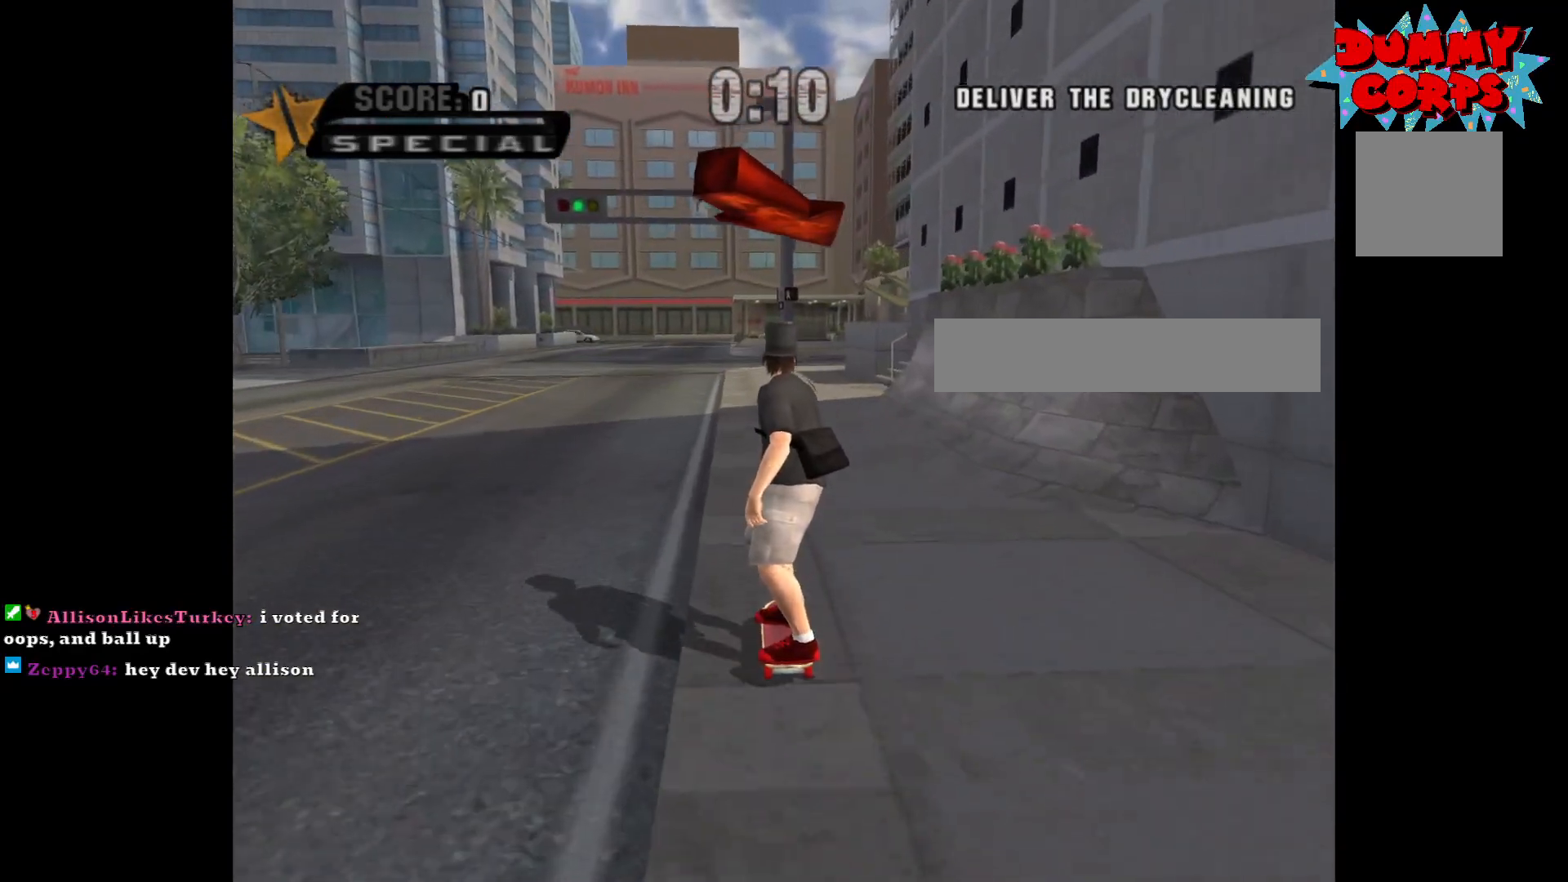
{"buttons": [], "left_stick": "center", "right_stick": "center", "events": []}
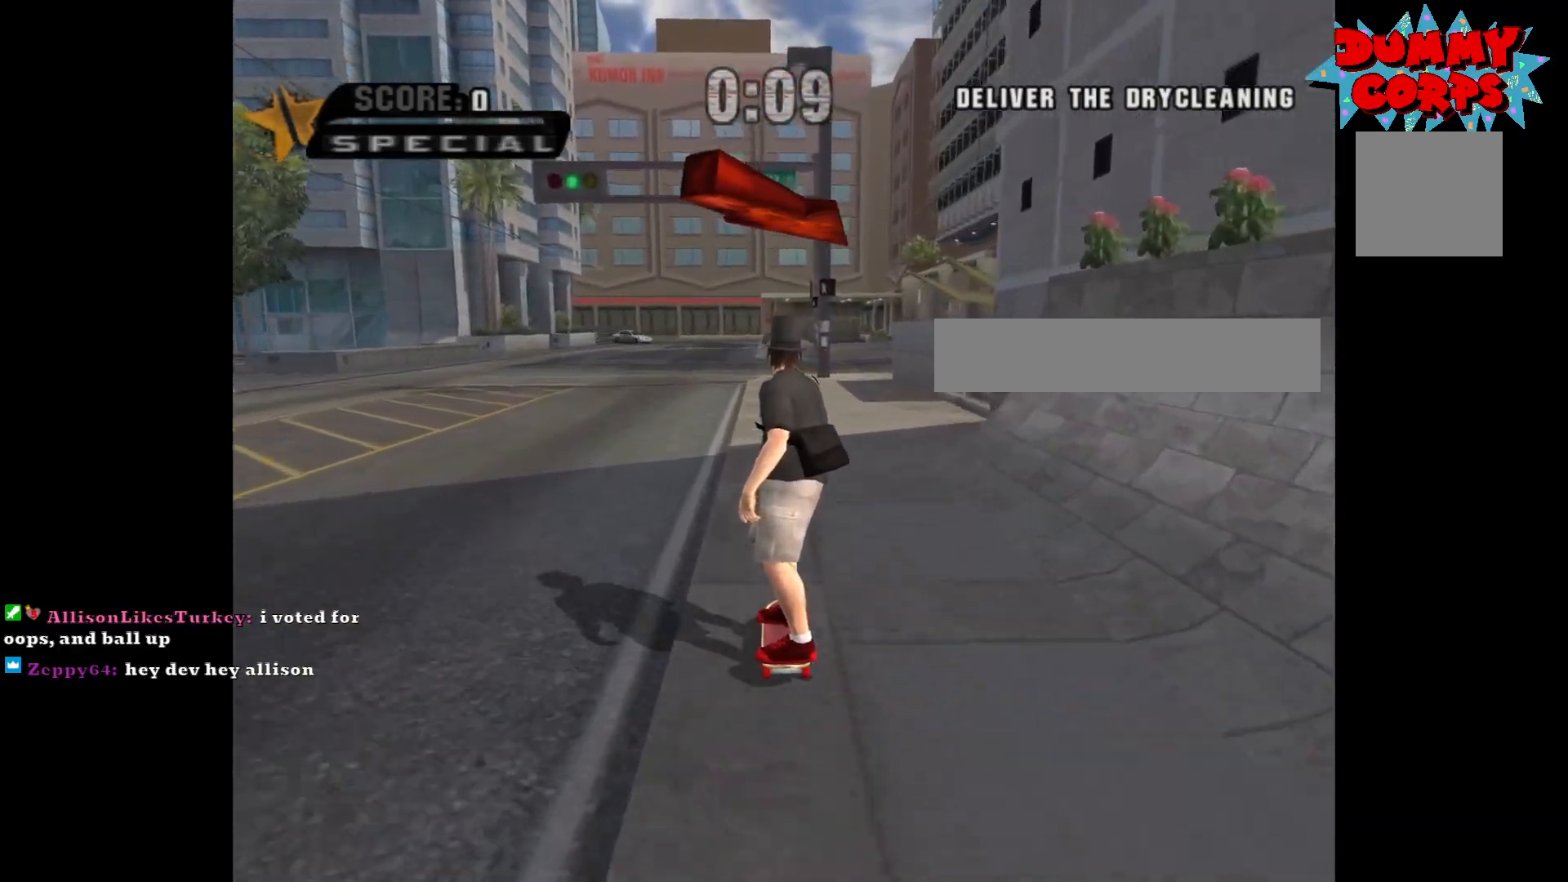
{"buttons": [], "left_stick": "right", "right_stick": "center", "events": [[333, "left_stick", "right"]]}
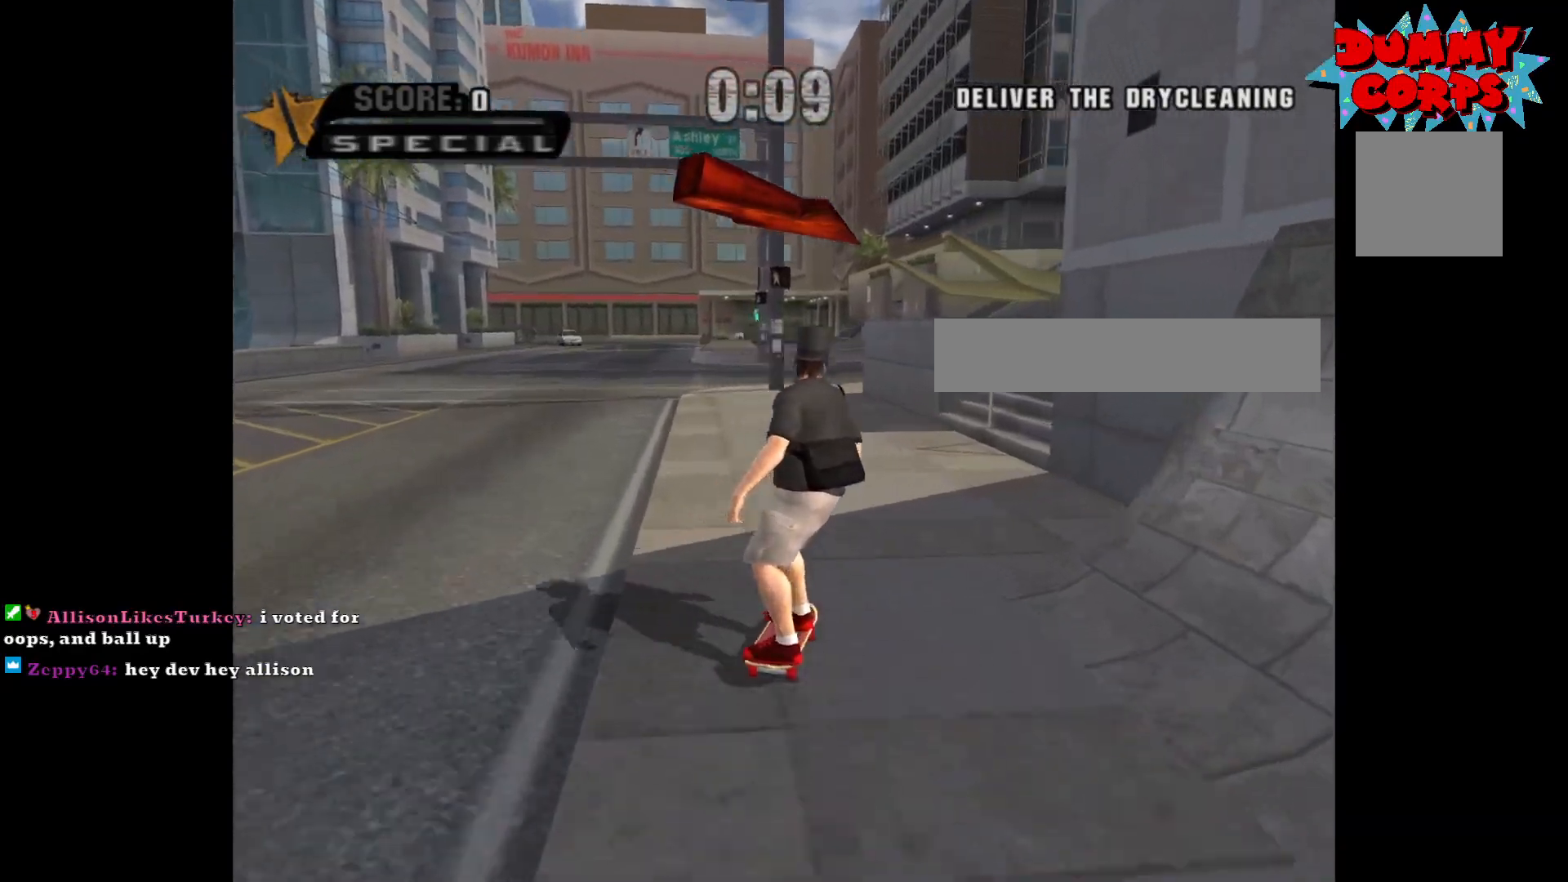
{"buttons": ["L1"], "left_stick": "down", "right_stick": "center", "events": [[17, "left_stick", "center"], [250, "left_stick", "down"], [433, "L1", "down"]]}
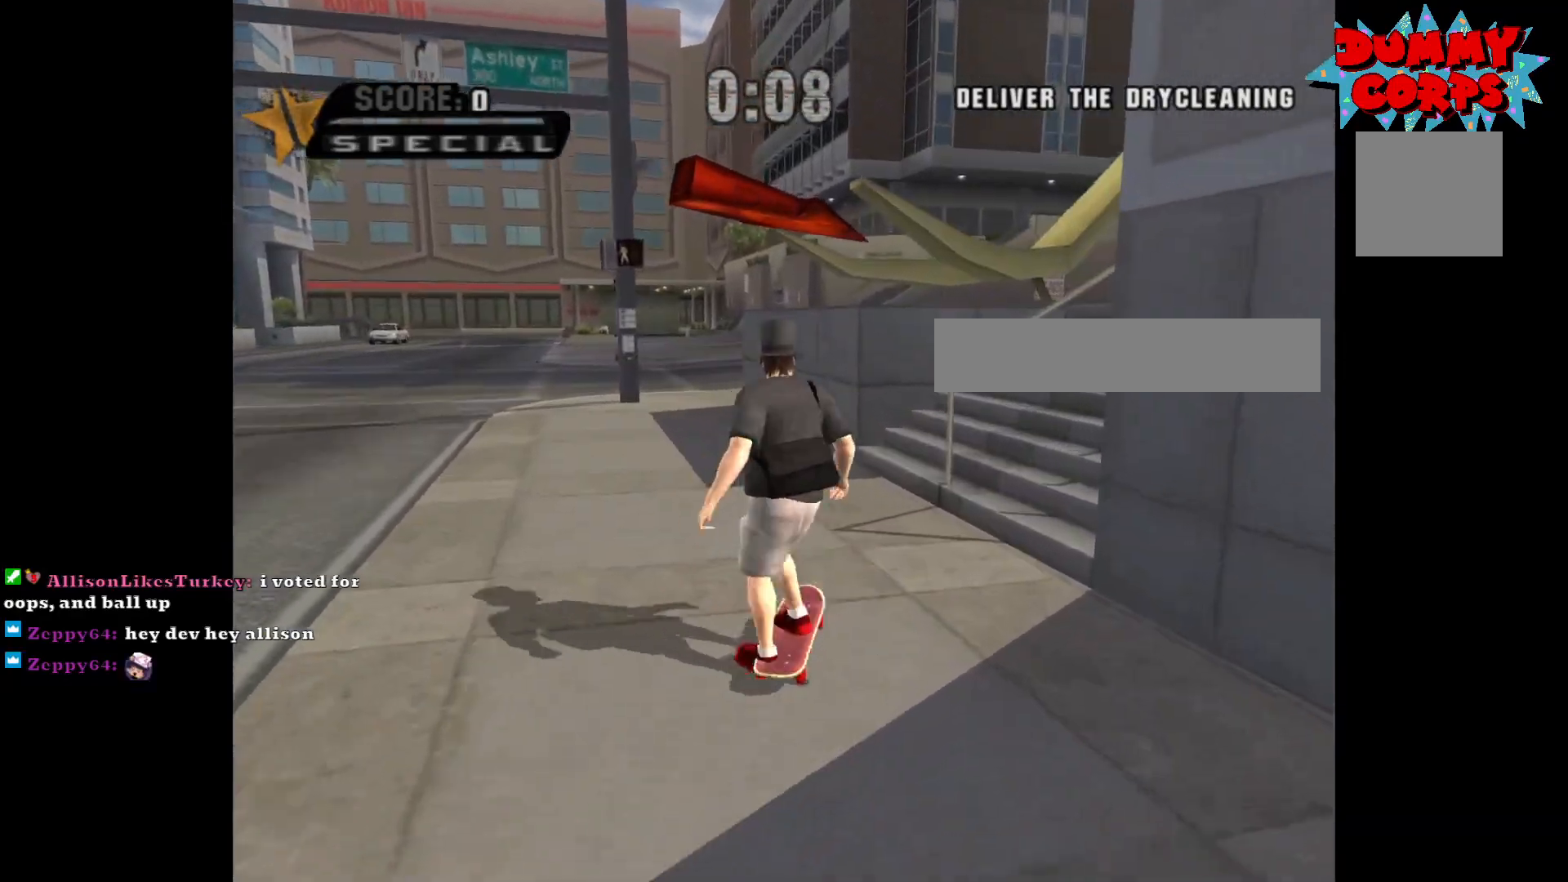
{"buttons": [], "left_stick": "up", "right_stick": "center", "events": [[33, "L1", "up"], [117, "left_stick", "center"], [283, "left_stick", "up"]]}
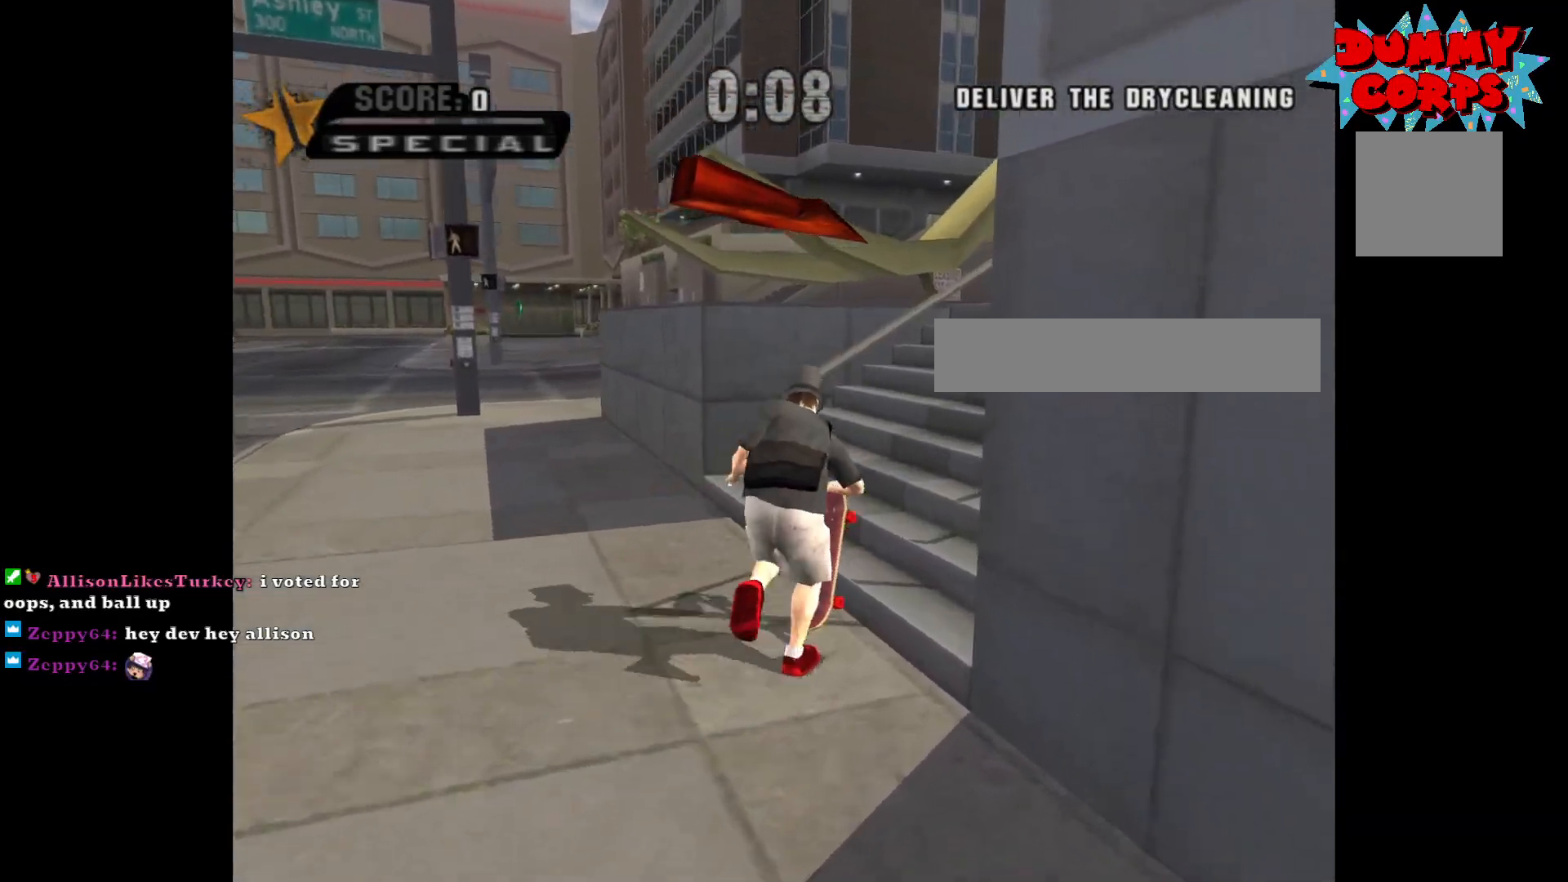
{"buttons": [], "left_stick": "up-right", "right_stick": "center", "events": [[50, "left_stick", "up-right"]]}
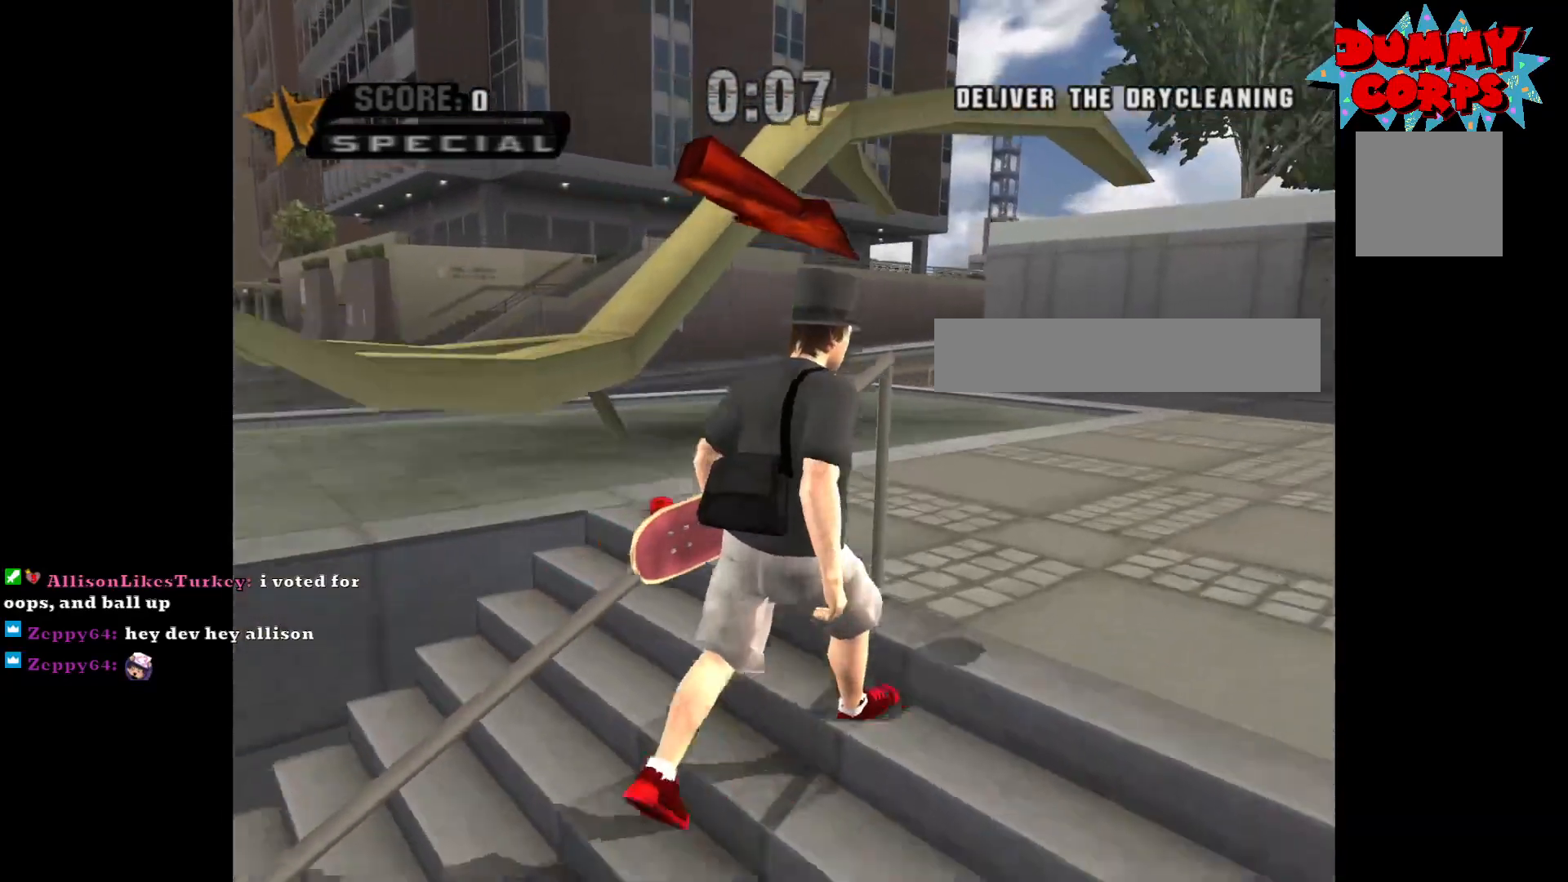
{"buttons": [], "left_stick": "up-right", "right_stick": "center", "events": []}
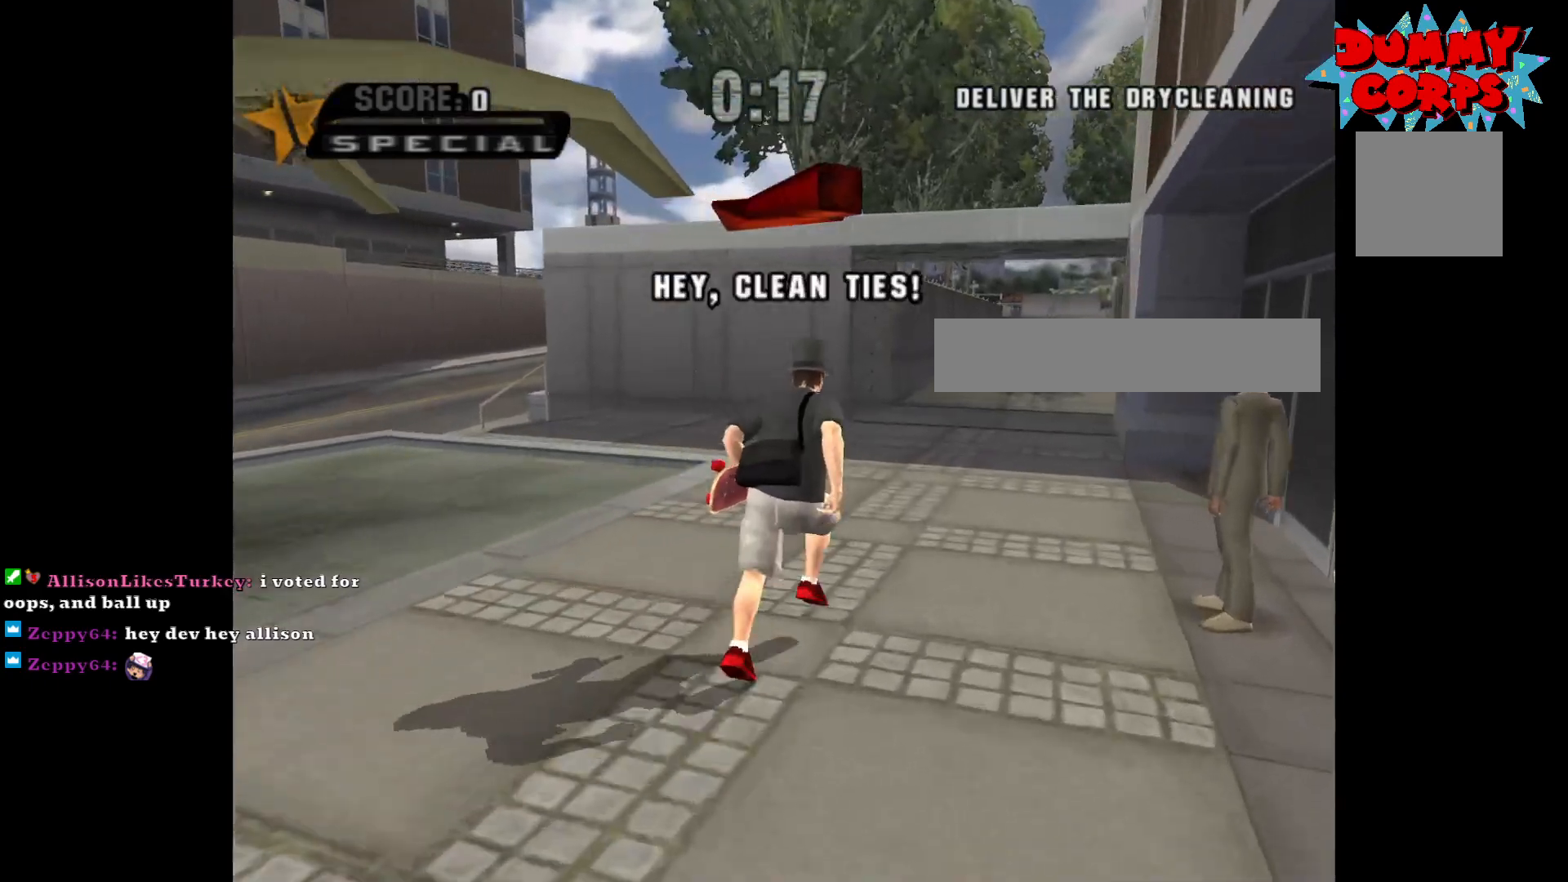
{"buttons": [], "left_stick": "up-left", "right_stick": "center", "events": [[317, "left_stick", "up-left"]]}
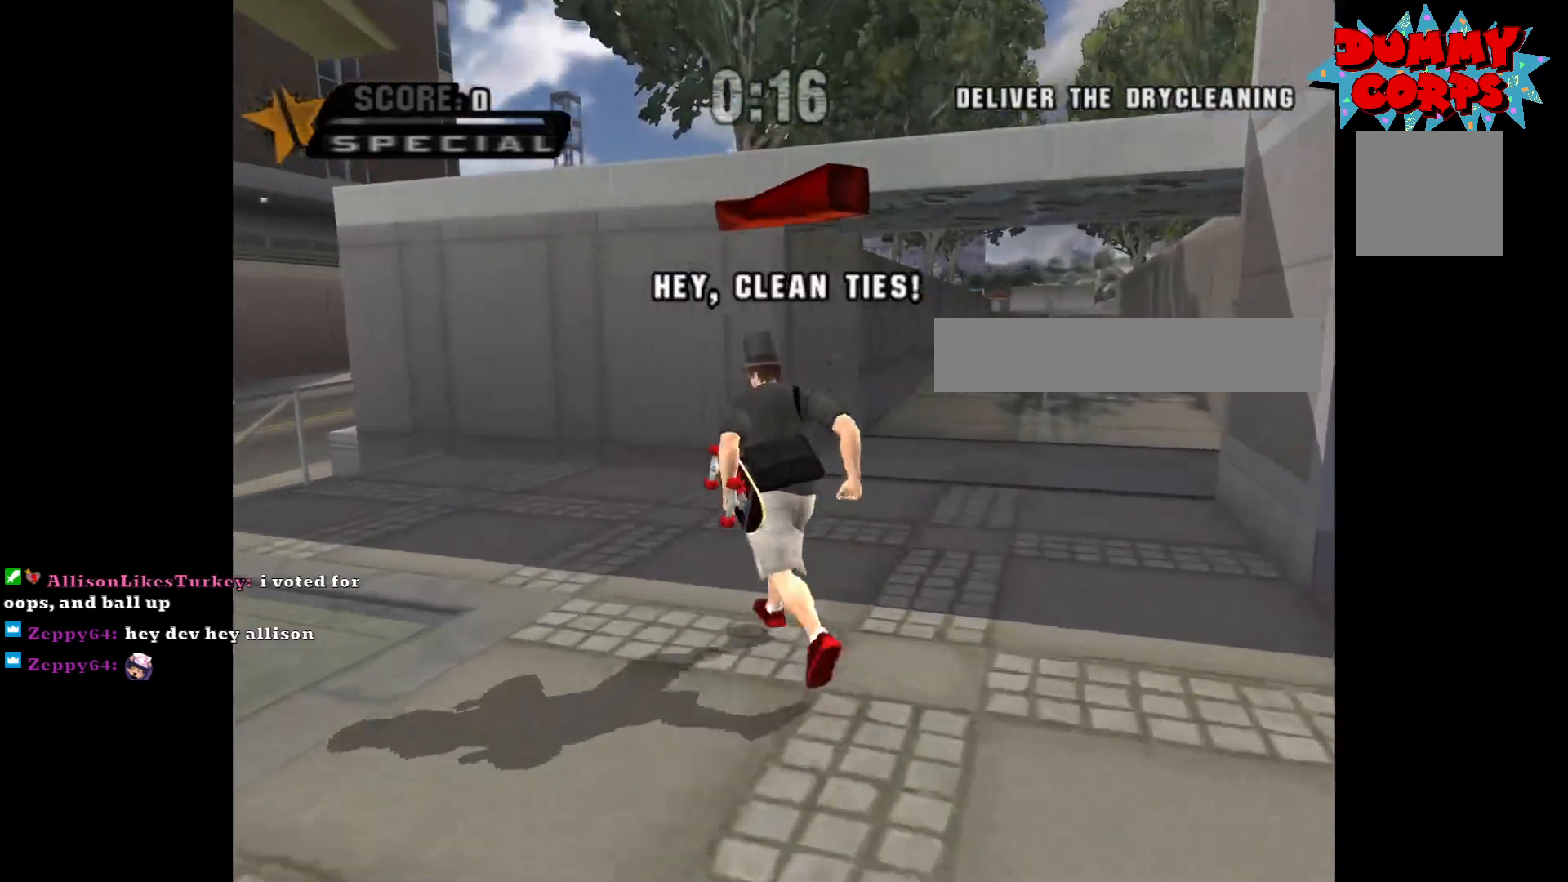
{"buttons": [], "left_stick": "up-left", "right_stick": "center", "events": []}
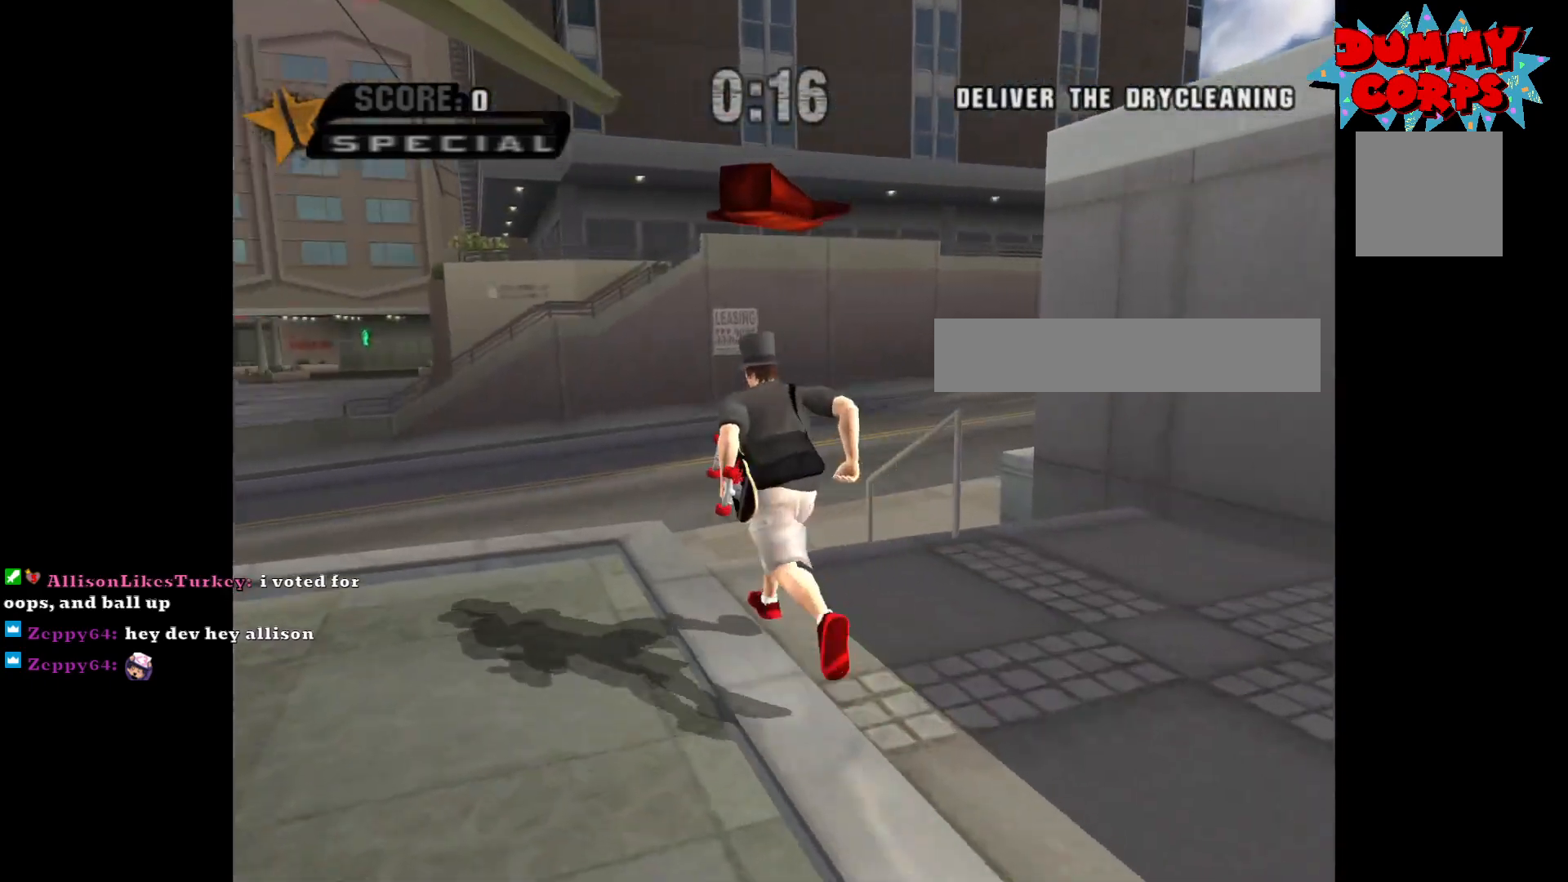
{"buttons": [], "left_stick": "up-right", "right_stick": "center", "events": [[250, "left_stick", "up"], [500, "left_stick", "up-right"]]}
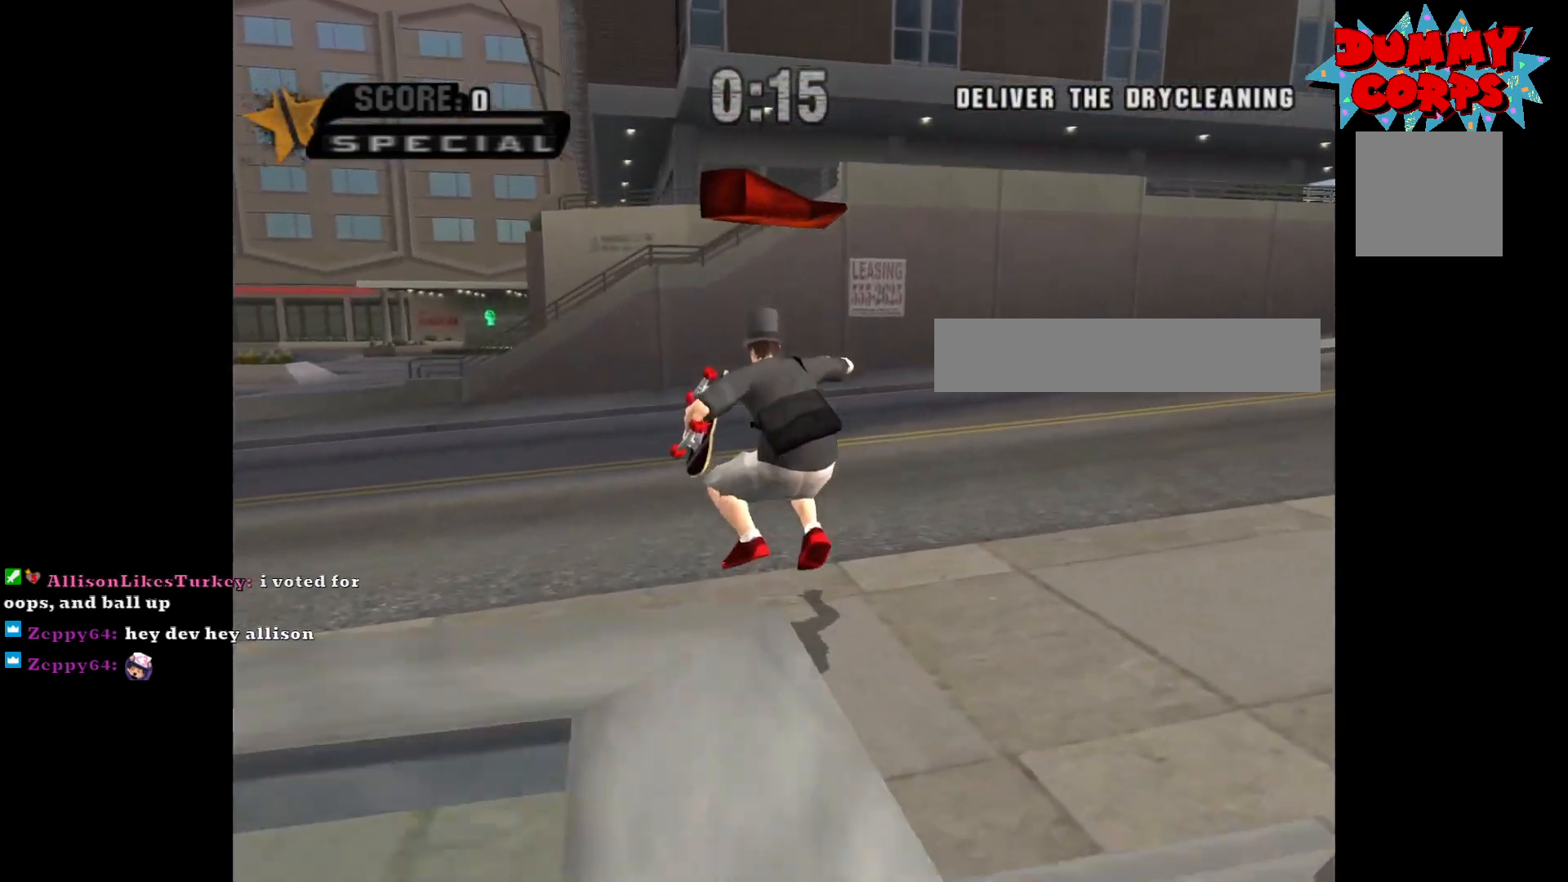
{"buttons": [], "left_stick": "up-right", "right_stick": "center", "events": []}
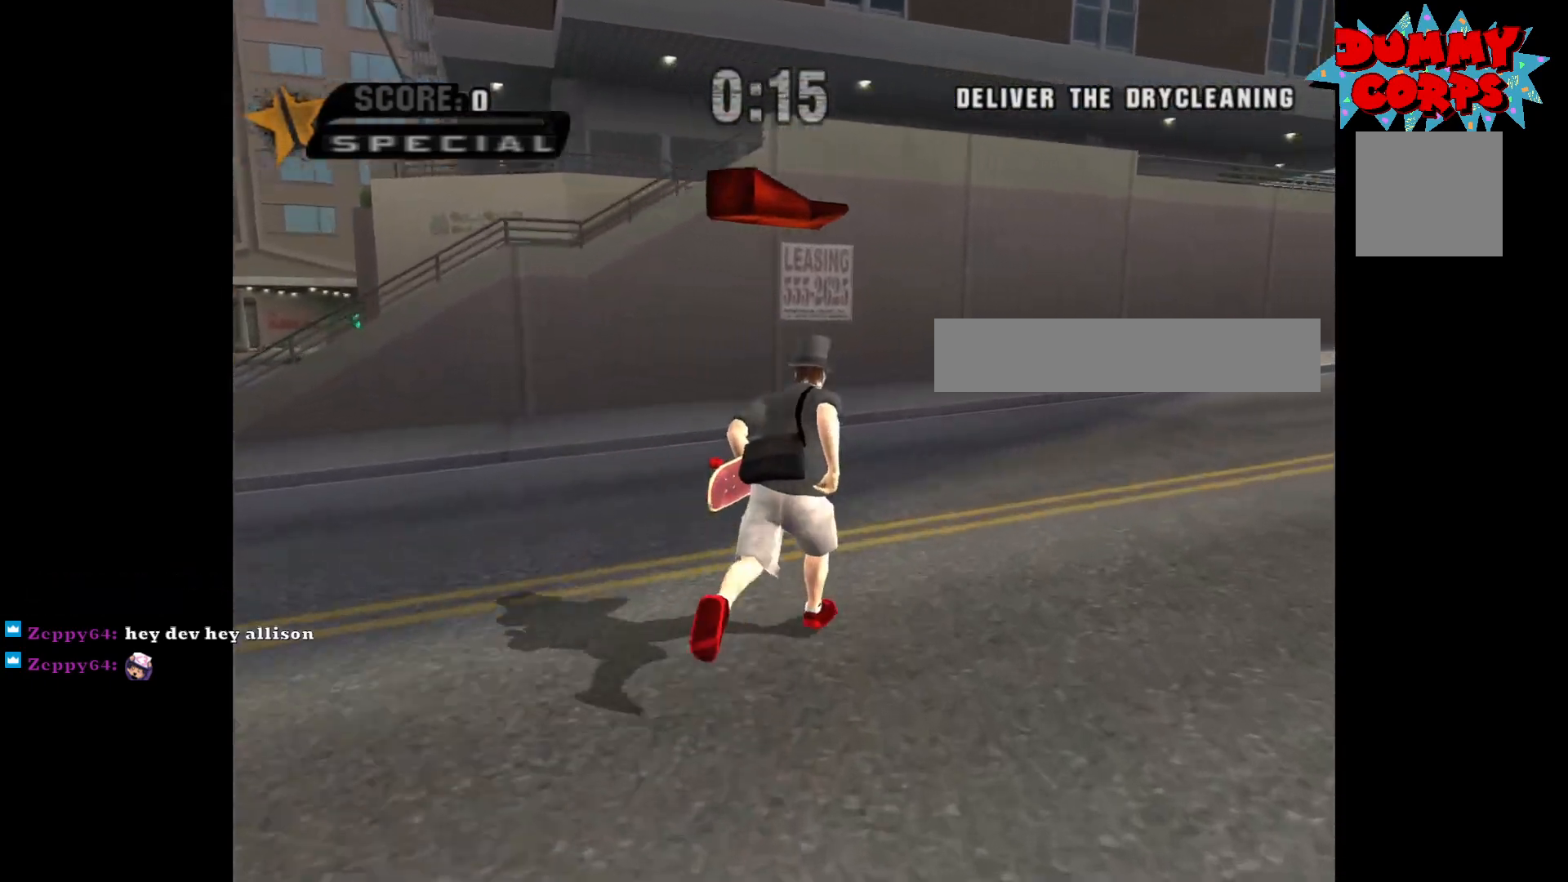
{"buttons": [], "left_stick": "up-right", "right_stick": "center", "events": []}
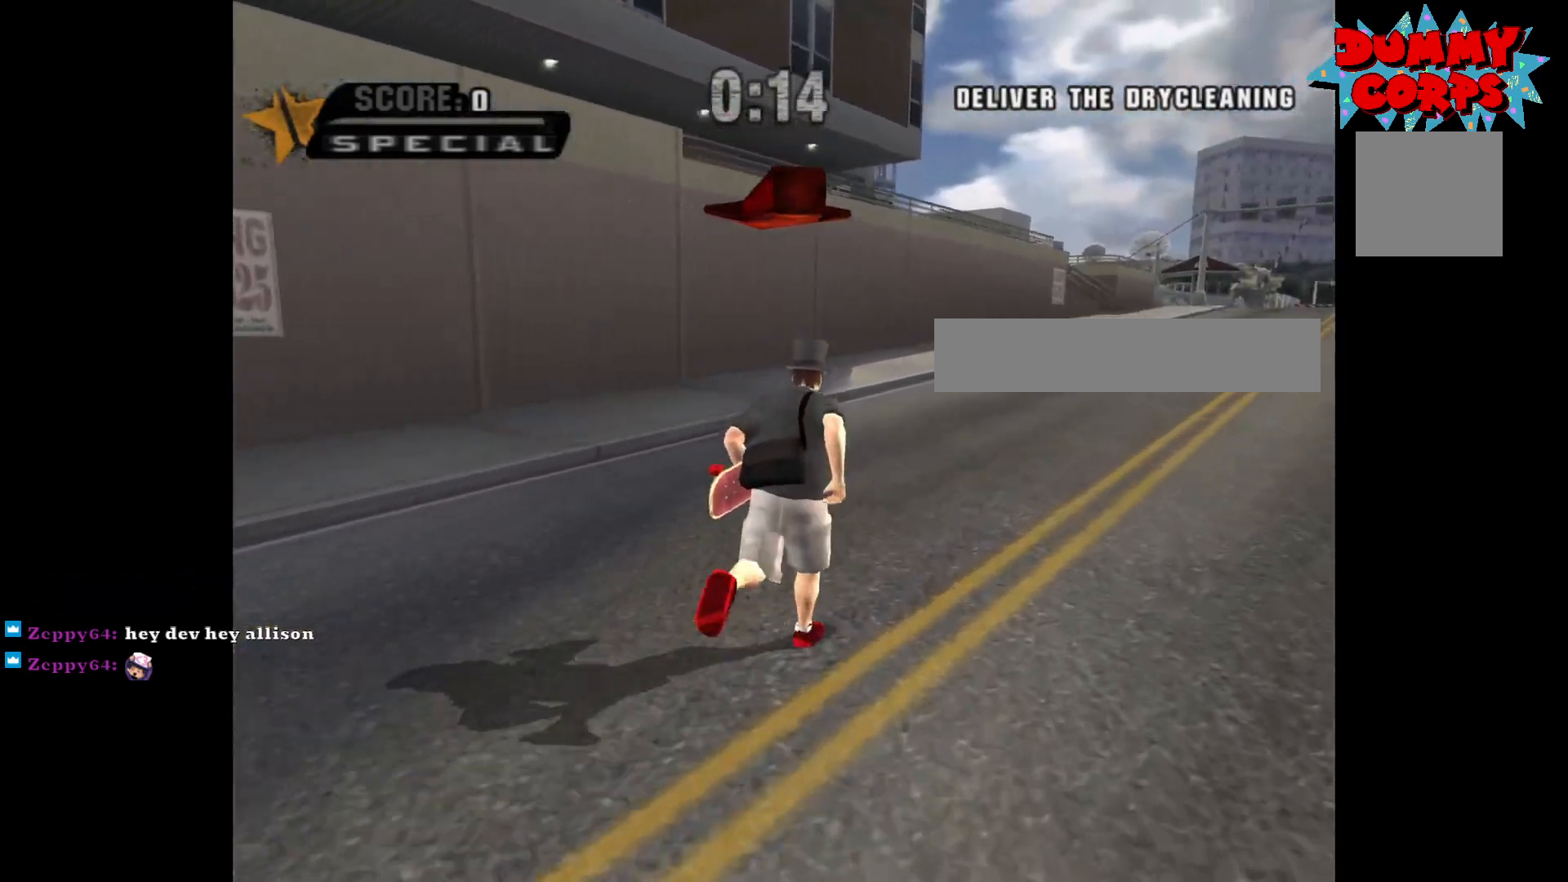
{"buttons": [], "left_stick": "up-right", "right_stick": "center", "events": []}
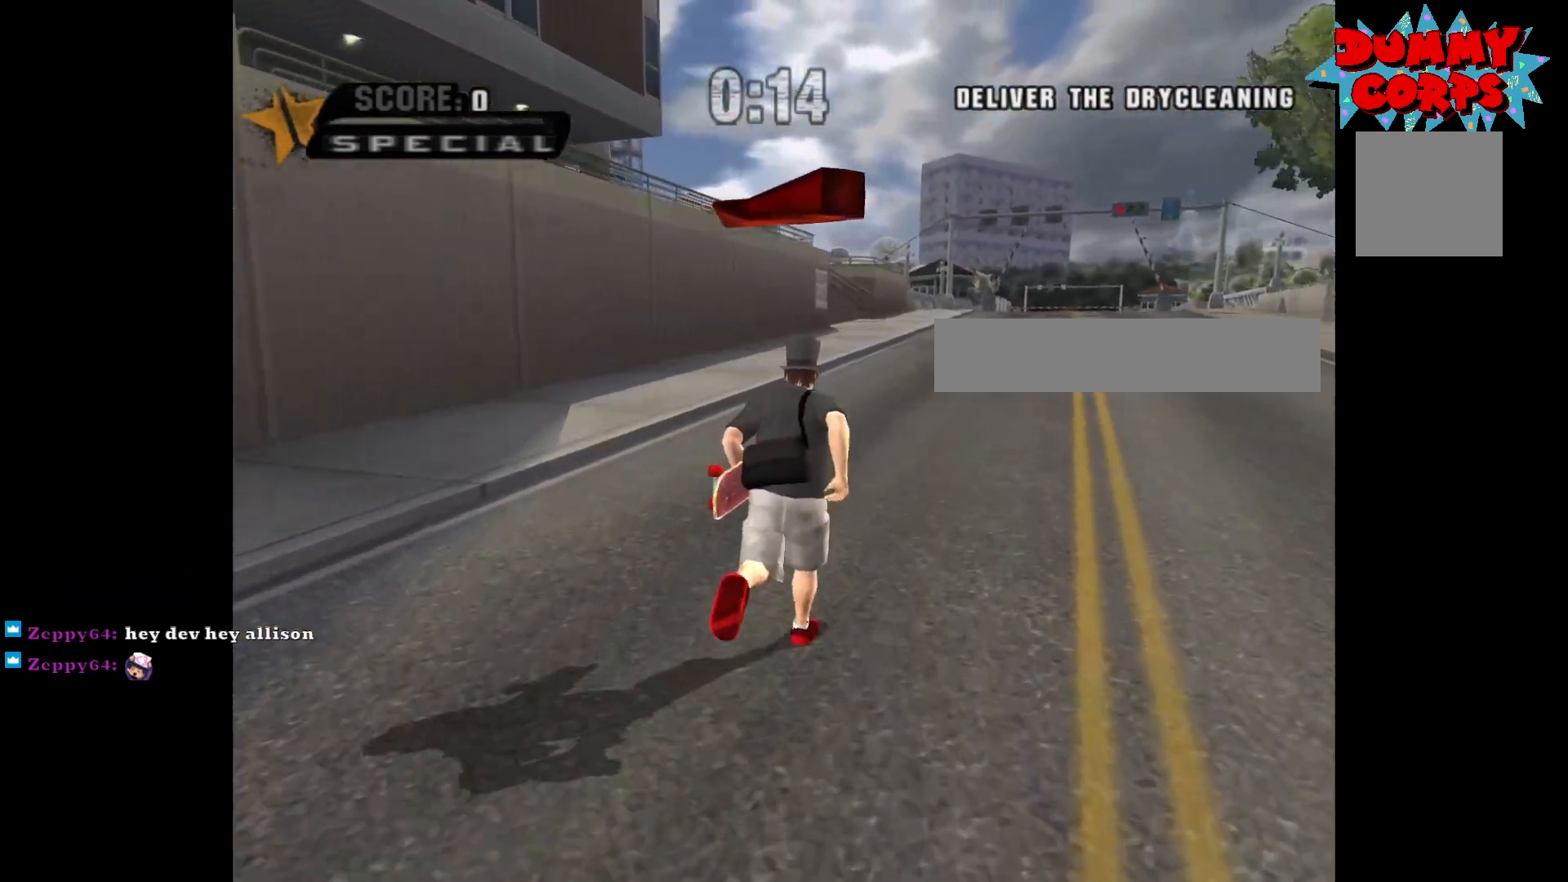
{"buttons": [], "left_stick": "up", "right_stick": "center", "events": [[367, "left_stick", "up"]]}
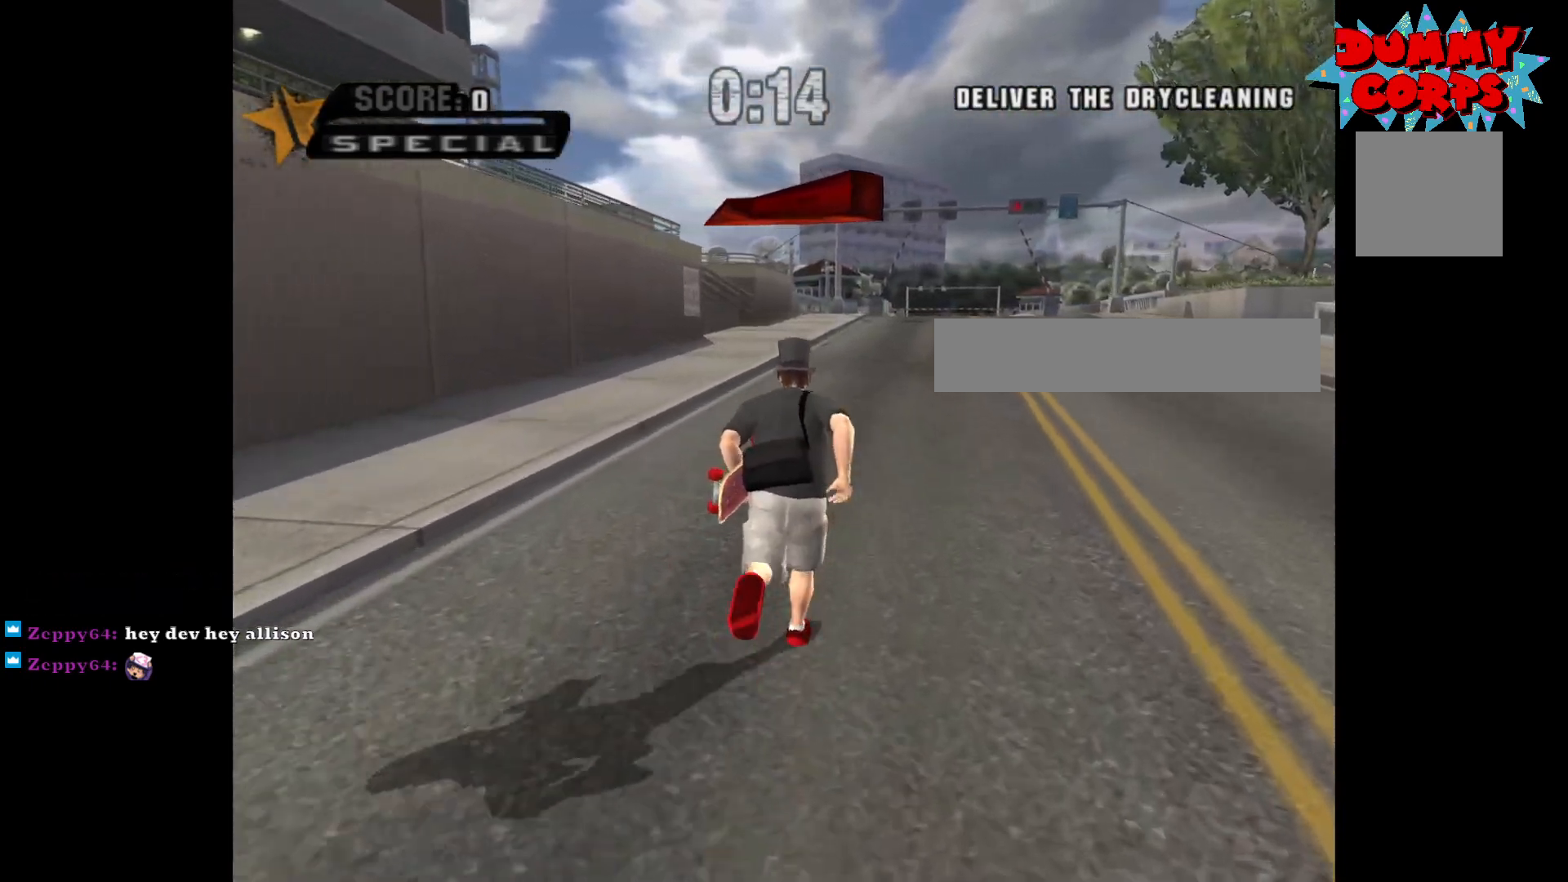
{"buttons": [], "left_stick": "up", "right_stick": "center", "events": []}
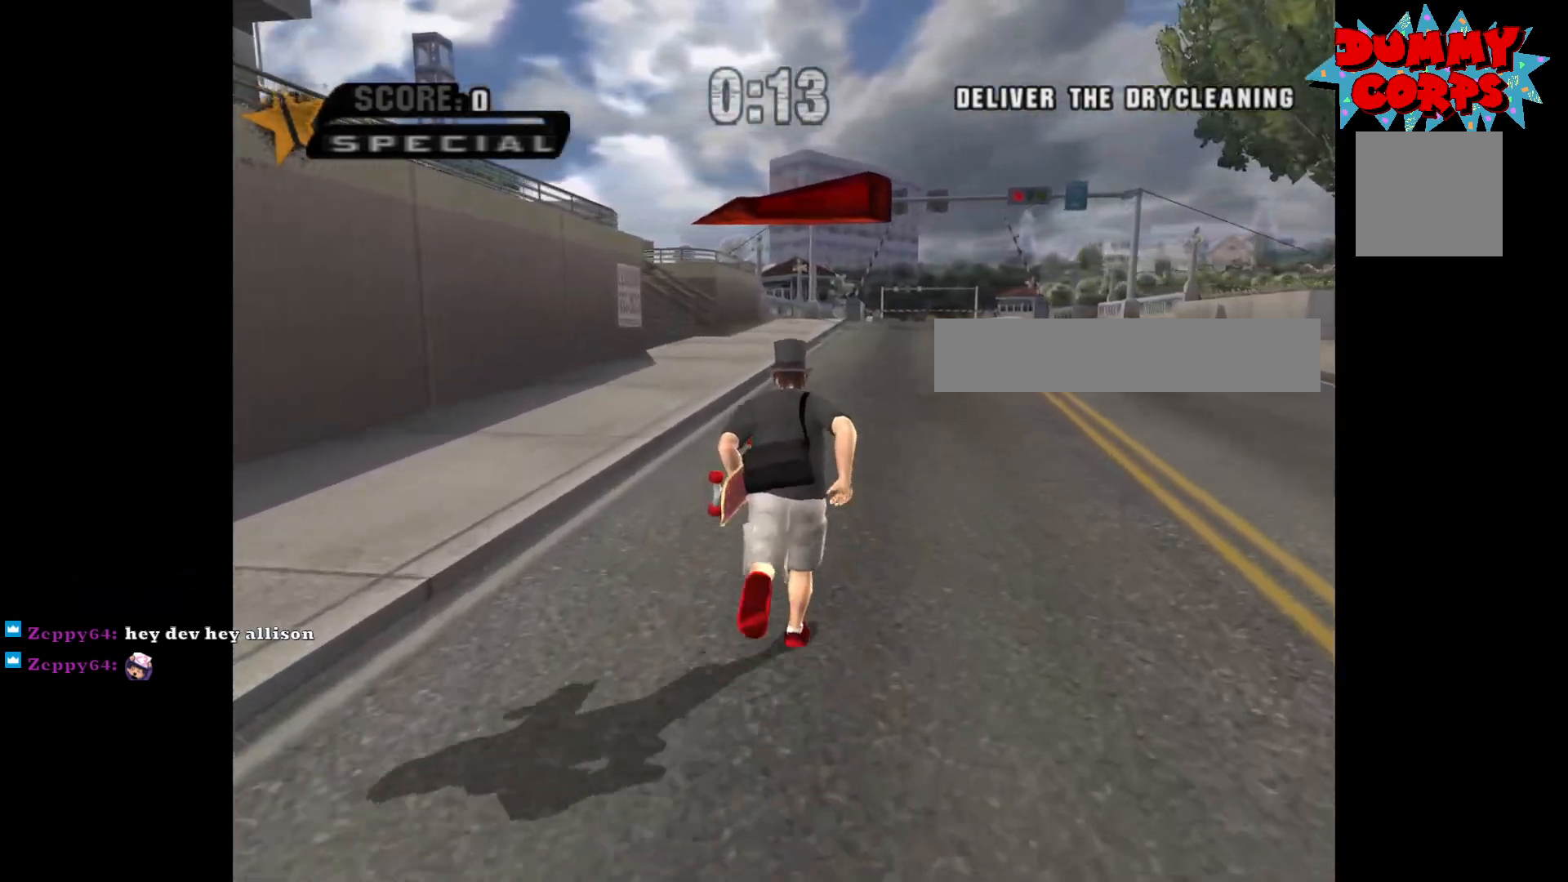
{"buttons": [], "left_stick": "up", "right_stick": "center", "events": []}
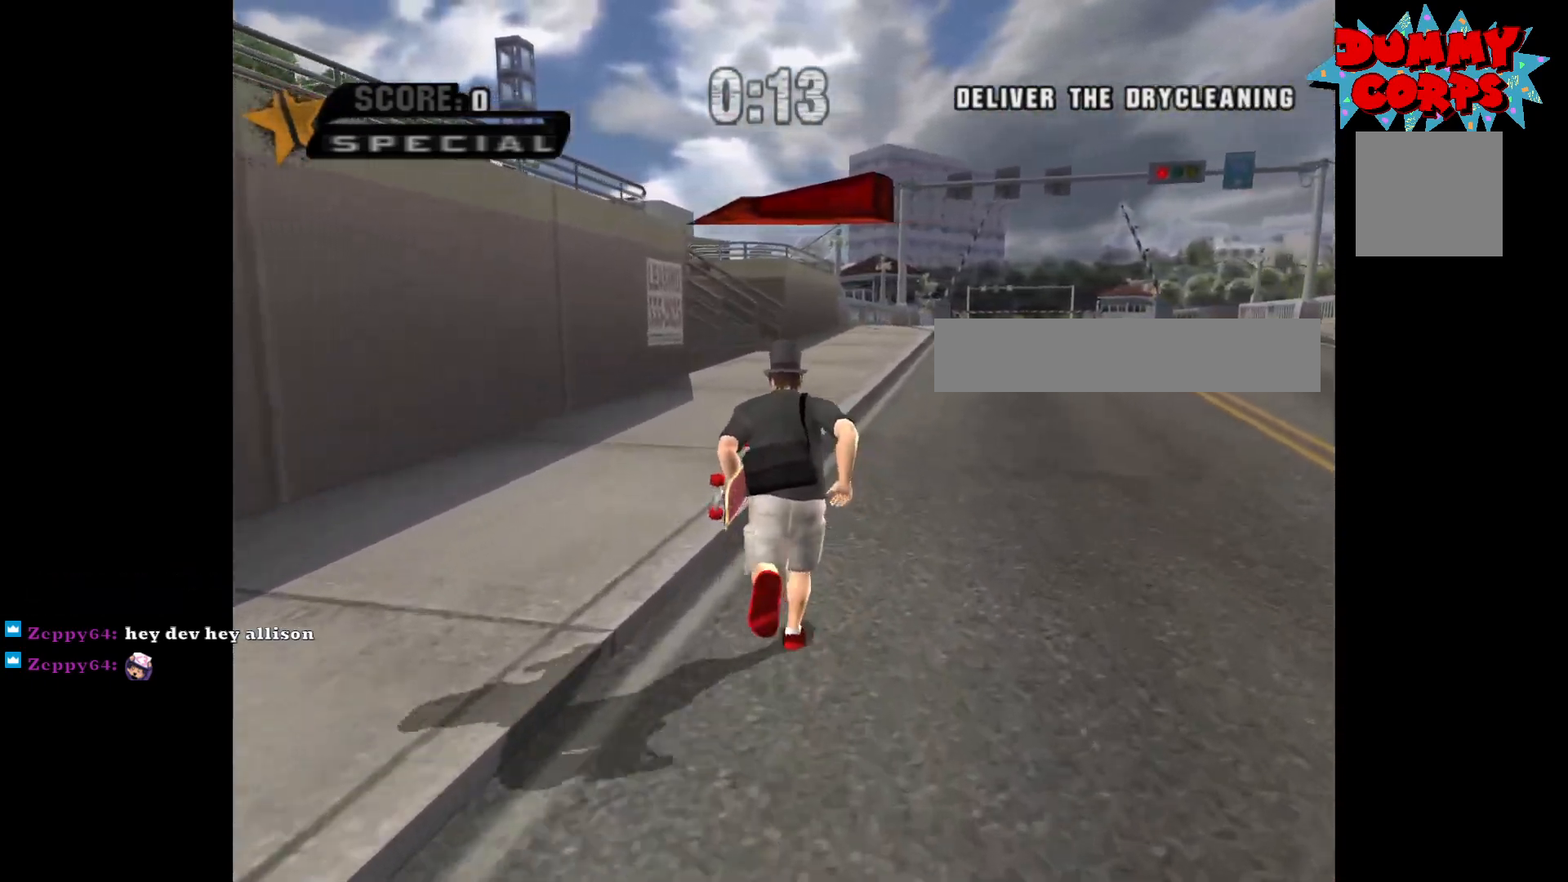
{"buttons": [], "left_stick": "up", "right_stick": "center", "events": []}
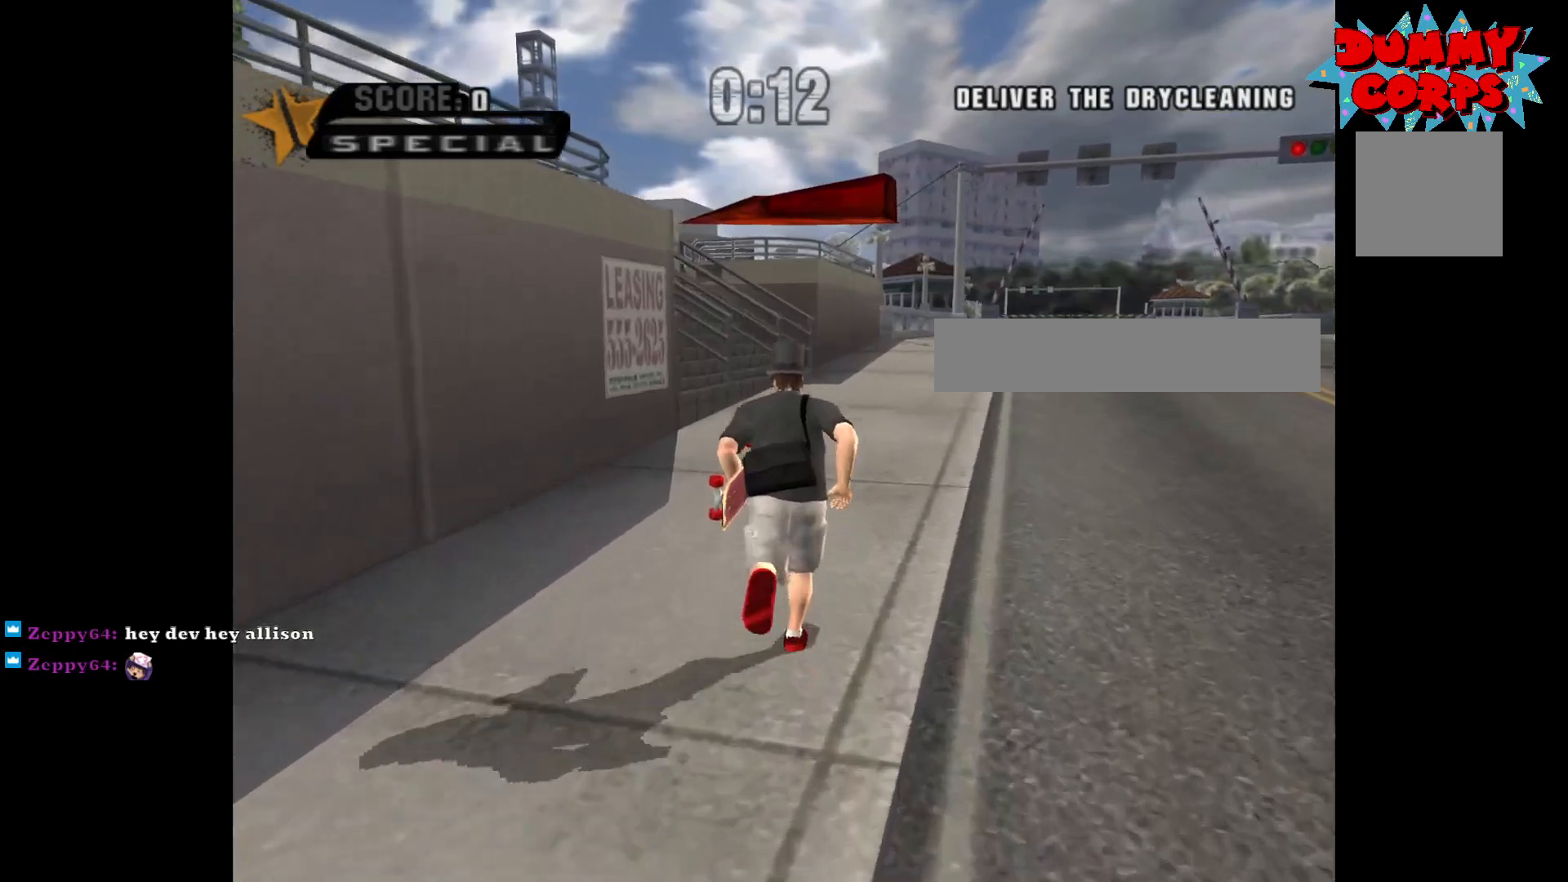
{"buttons": [], "left_stick": "up-left", "right_stick": "center", "events": [[417, "left_stick", "up-left"]]}